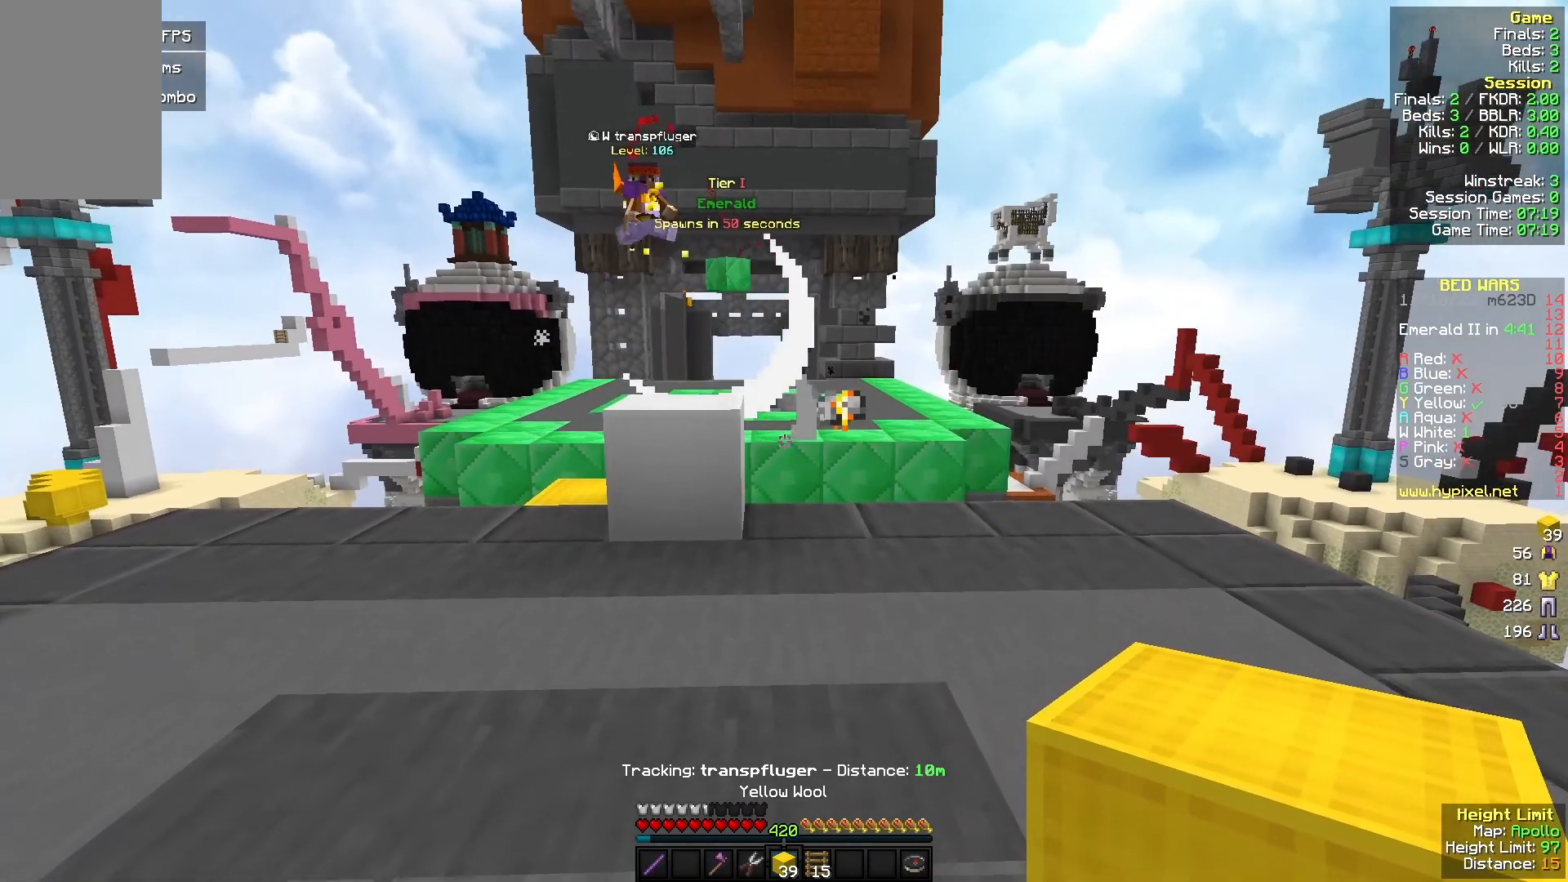
Gameplay with keyboard and mouse; each line is a JSON object with the keys and mouse buttons held at the frame after it. "events" lists presses ("down") and releases ("up") of "a", "d", "s", "w", "mouse_left" and "mouse_right" between this image and that frame as [ms after this image, input, new state], when the widget could be followed in between. "mouse_left", "mouse_right" = the "left", "right" buttons of the "mouse" list. No other keys are recorded. Fast repeated clicks can show as one long hold. Mouse movement is not recorded.
{"keys": [], "mouse": [], "events": []}
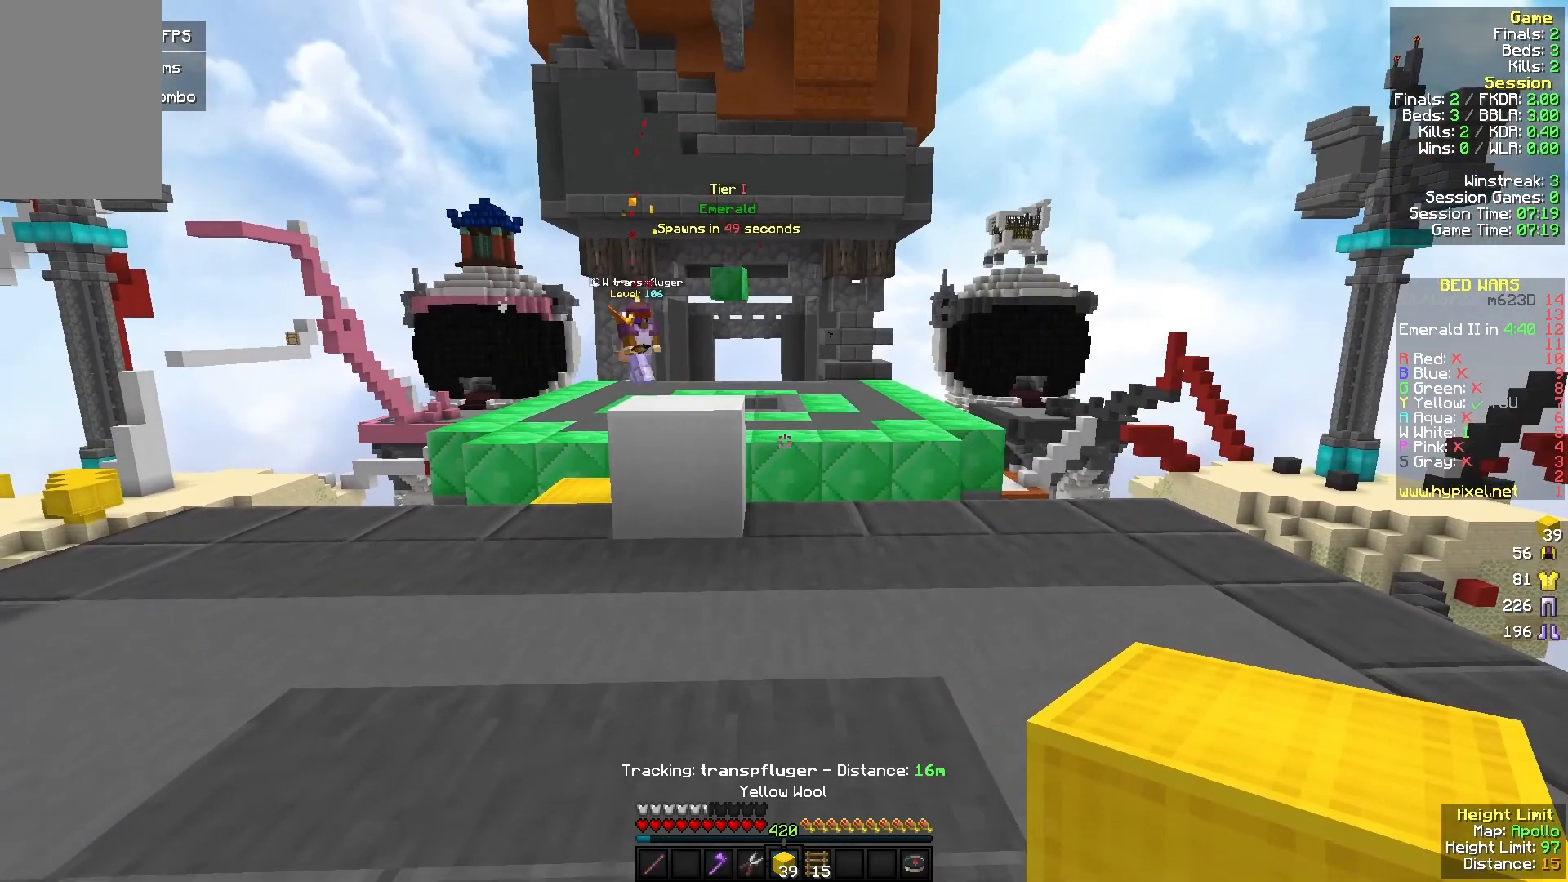
{"keys": [], "mouse": [], "events": []}
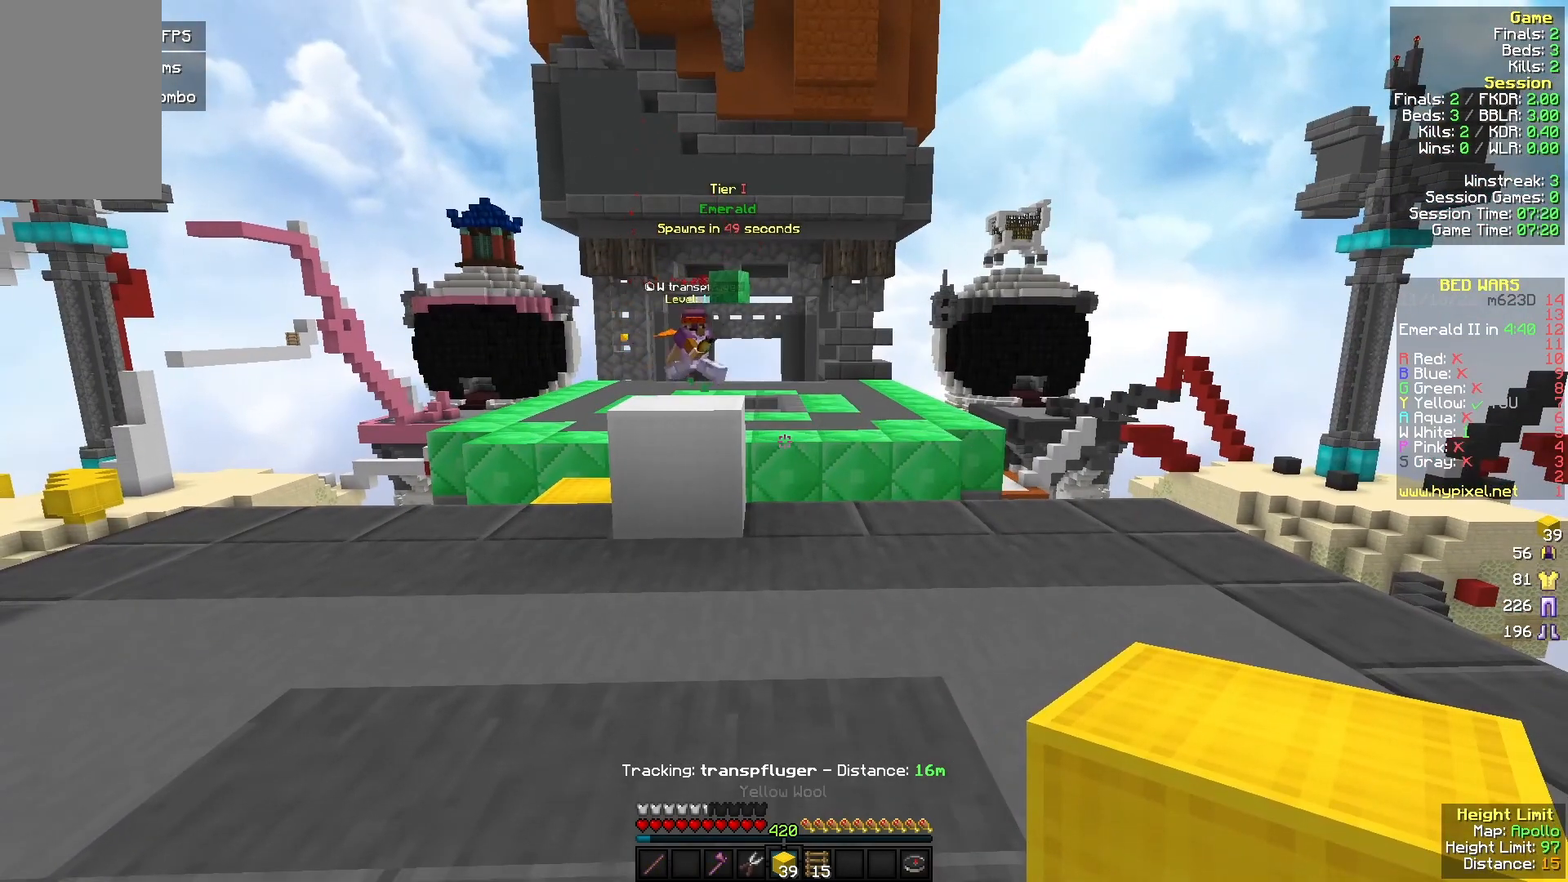
{"keys": [], "mouse": [], "events": []}
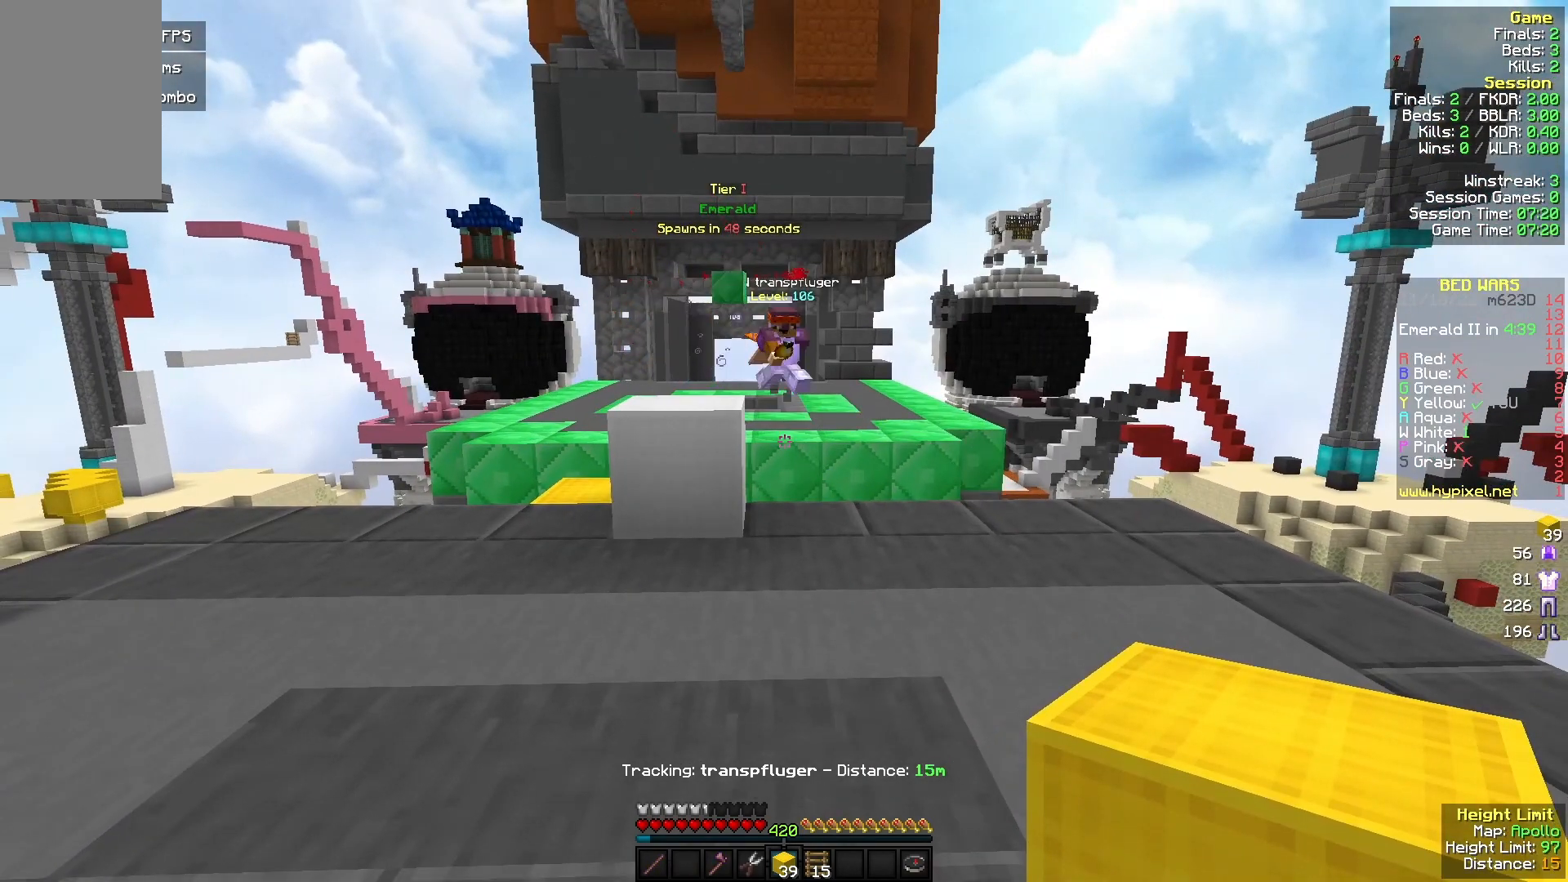
{"keys": [], "mouse": [], "events": []}
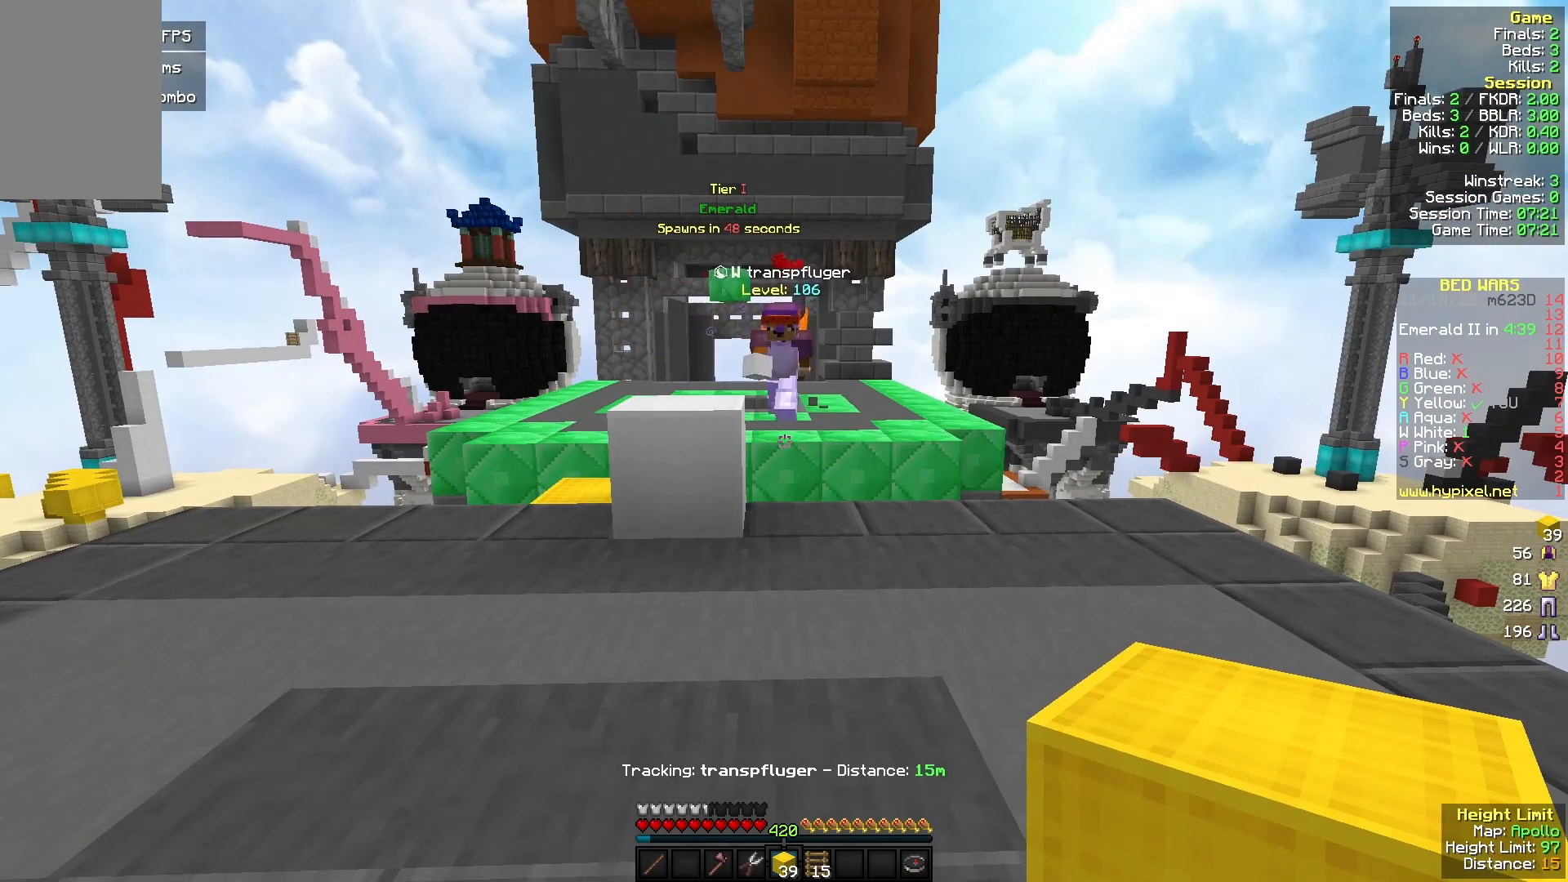
{"keys": ["a"], "mouse": [], "events": [[333, "a", "down"]]}
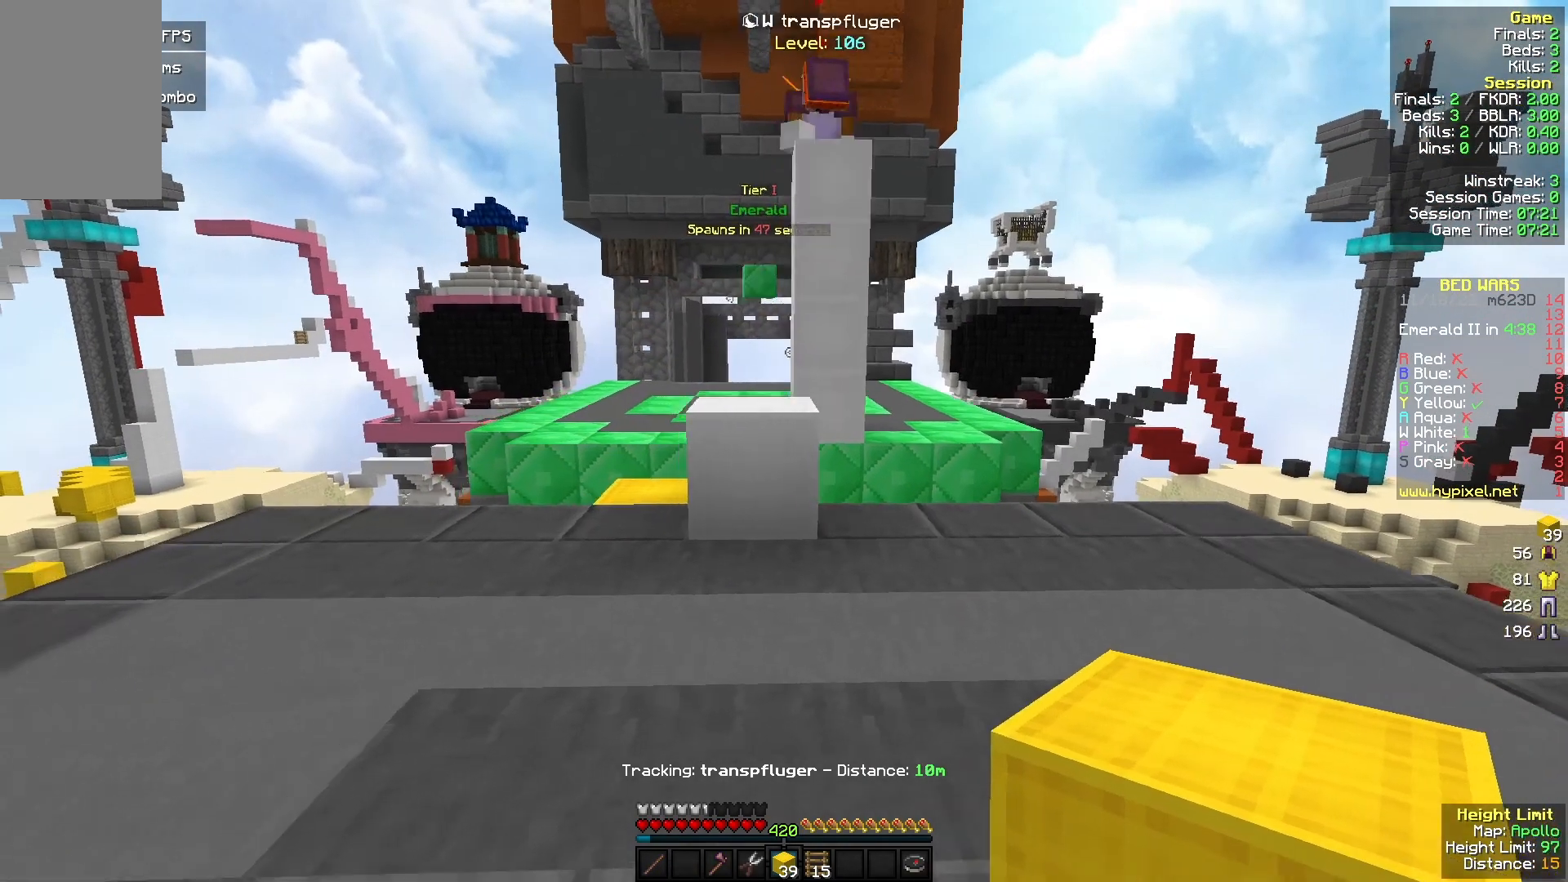
{"keys": [], "mouse": [], "events": [[100, "a", "up"]]}
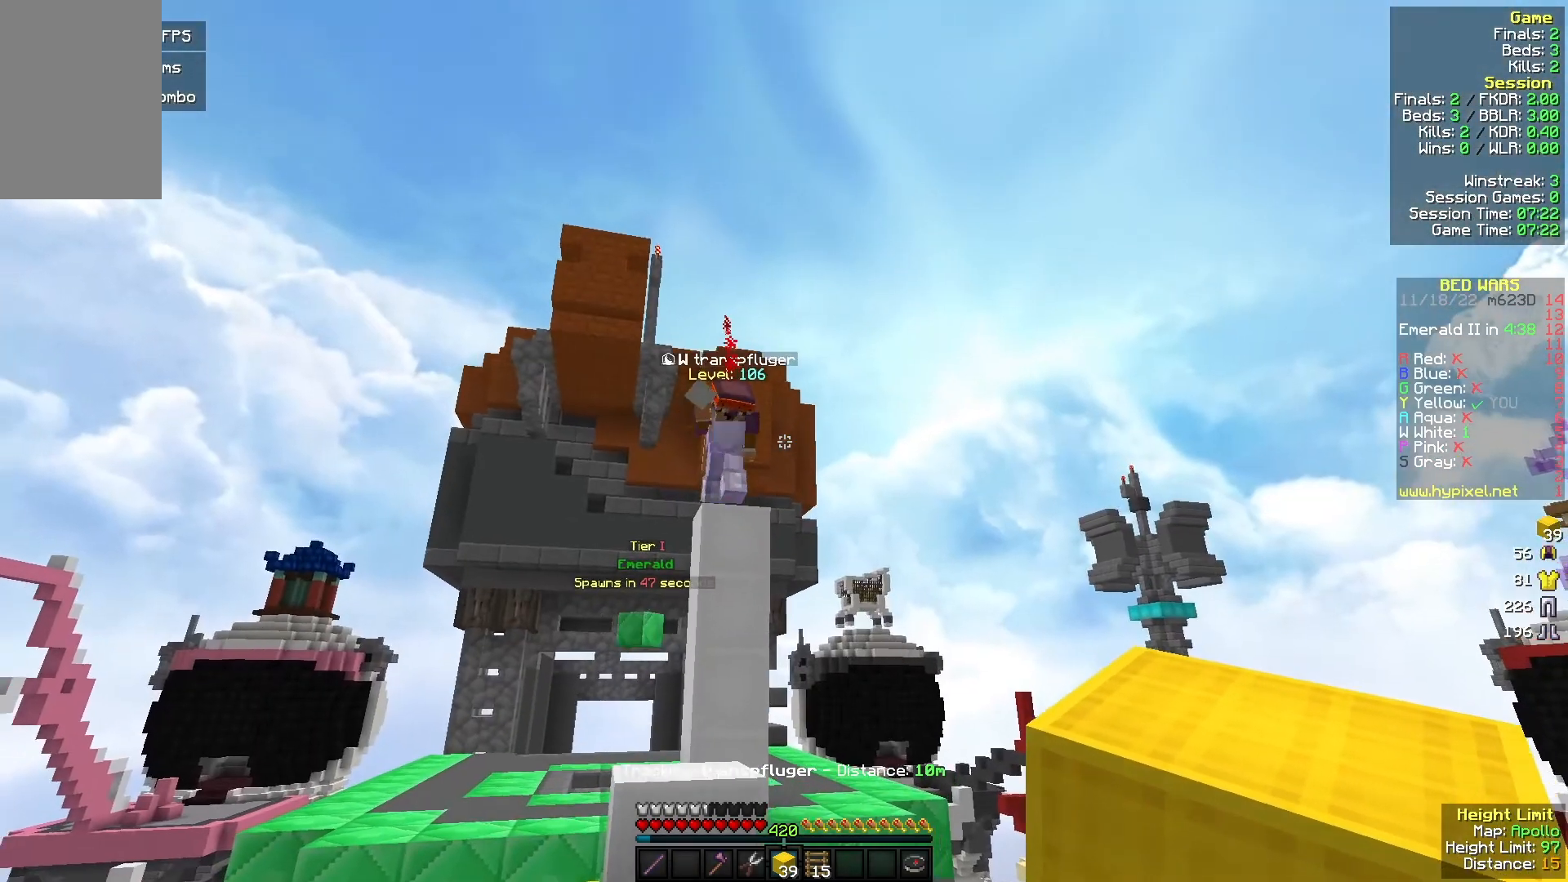
{"keys": [], "mouse": [], "events": []}
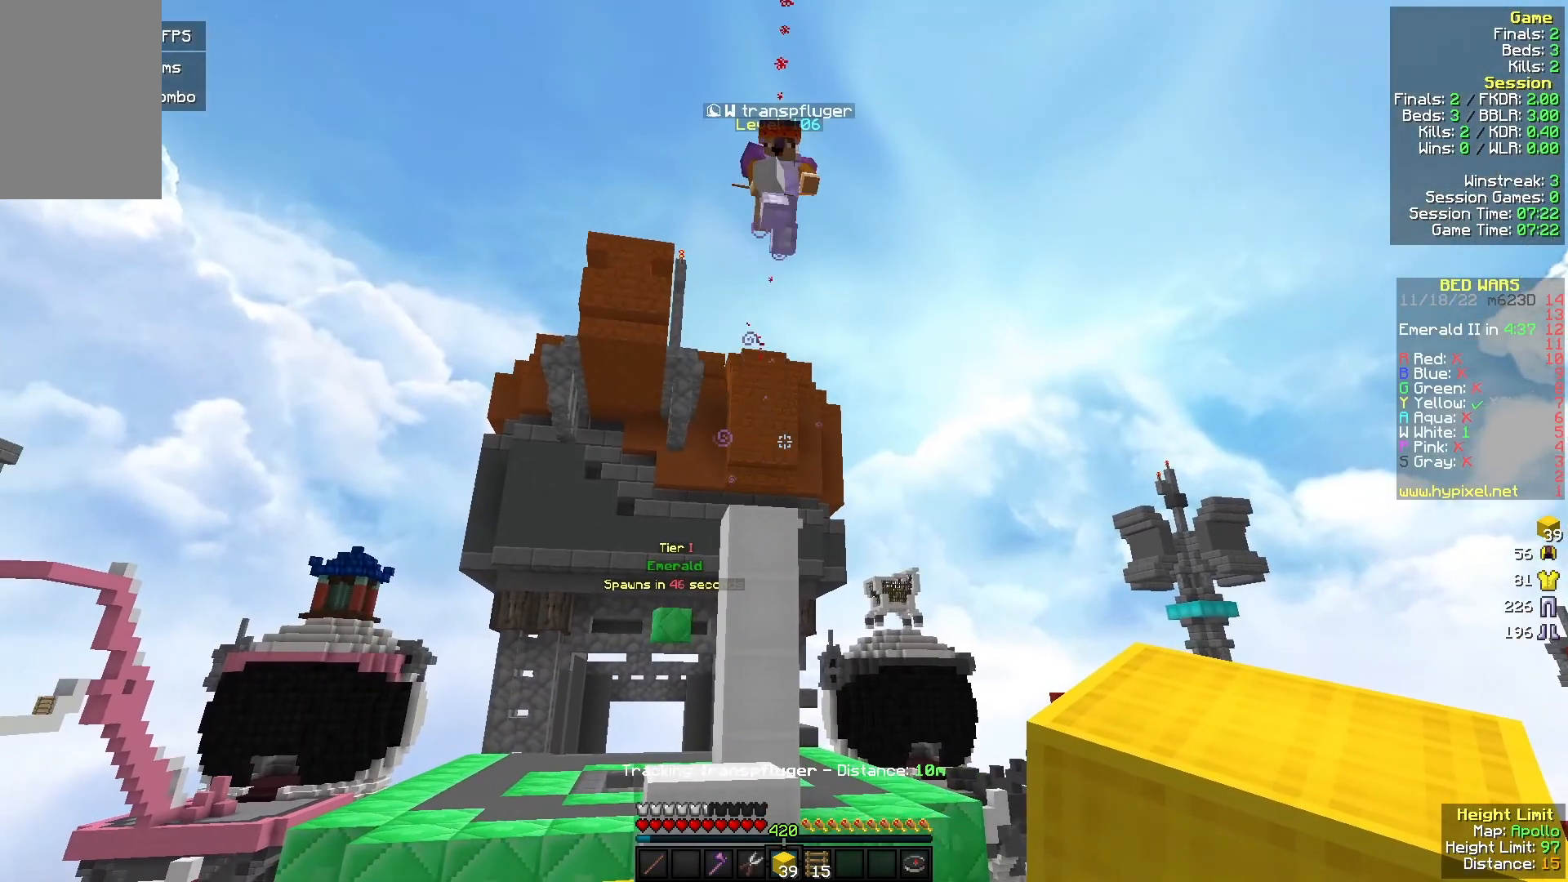
{"keys": [], "mouse": ["right"], "events": [[233, "s", "down"], [467, "mouse_right", "down"], [467, "s", "up"]]}
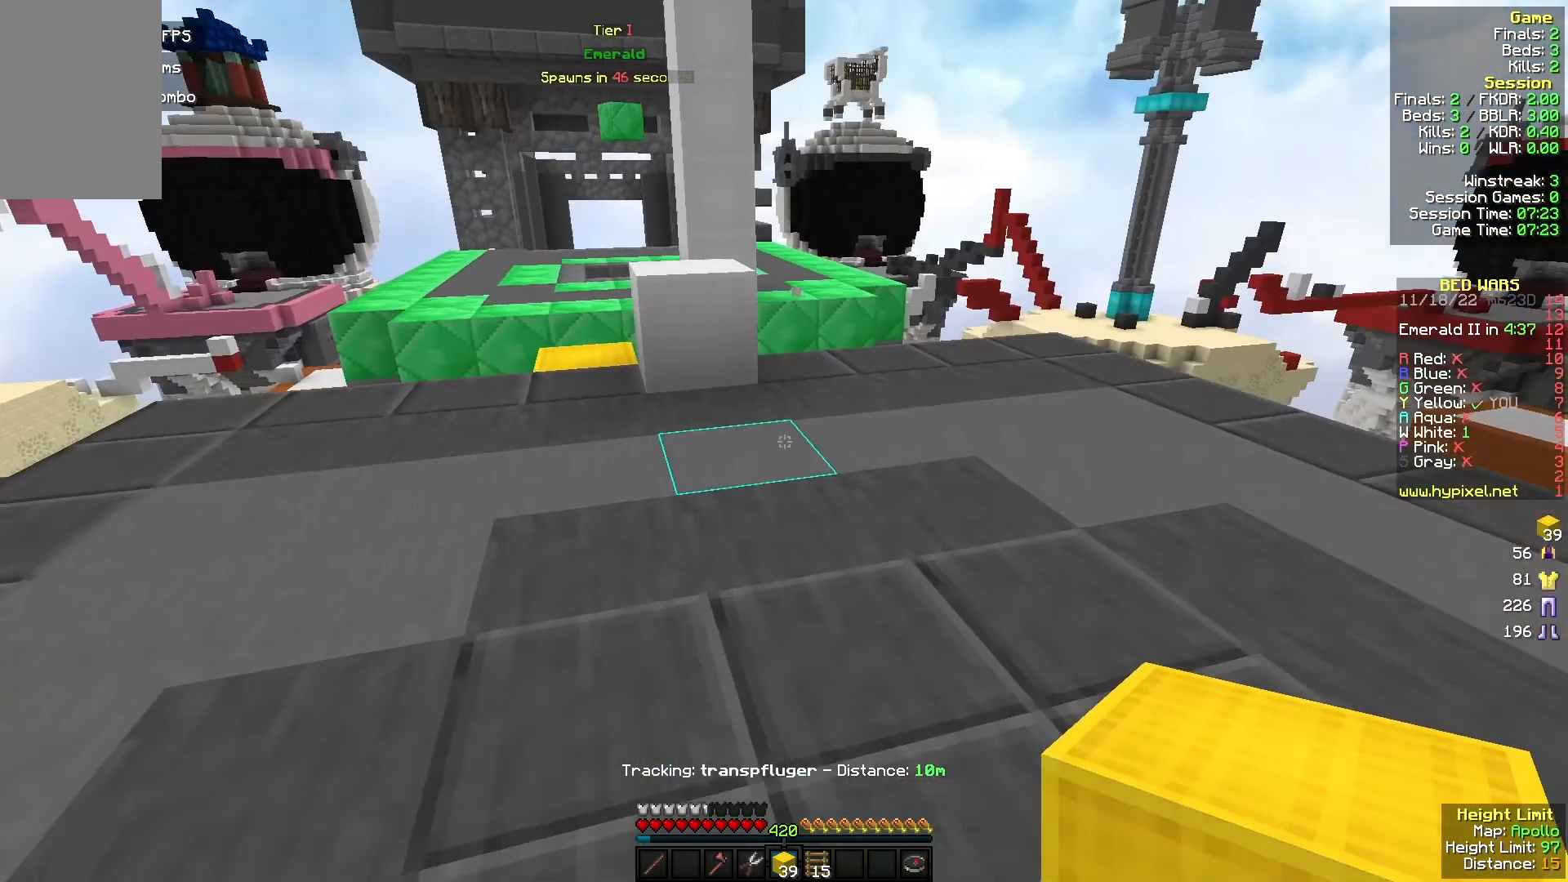
{"keys": ["w"], "mouse": [], "events": [[67, "mouse_right", "up"], [100, "a", "down"], [100, "w", "down"], [300, "mouse_right", "down"], [367, "a", "up"], [400, "mouse_right", "up"]]}
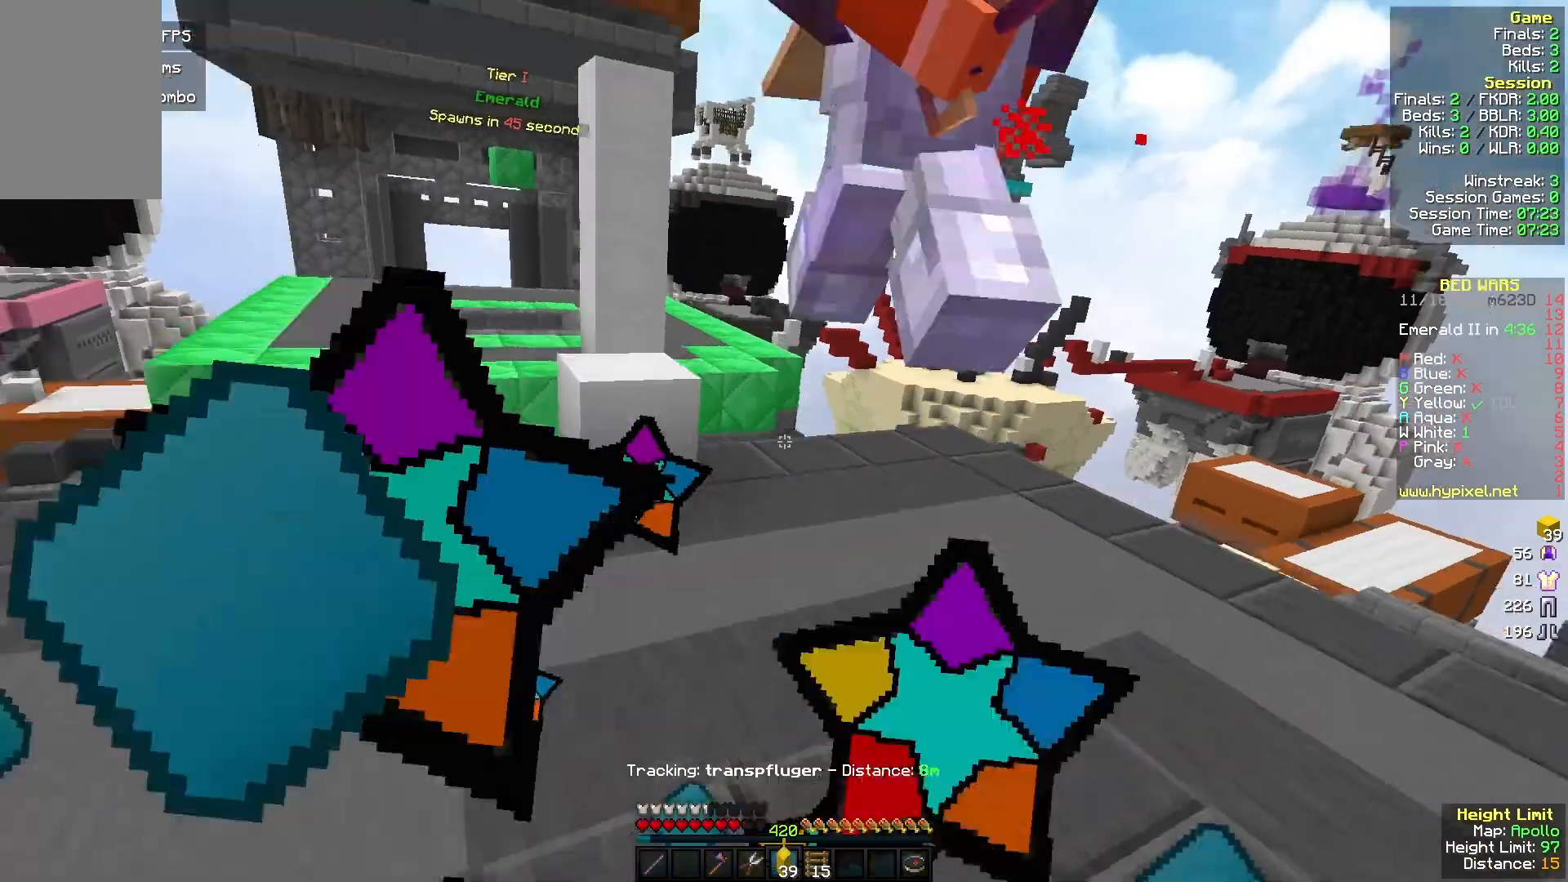
{"keys": ["w"], "mouse": ["left"], "events": [[267, "mouse_left", "down"]]}
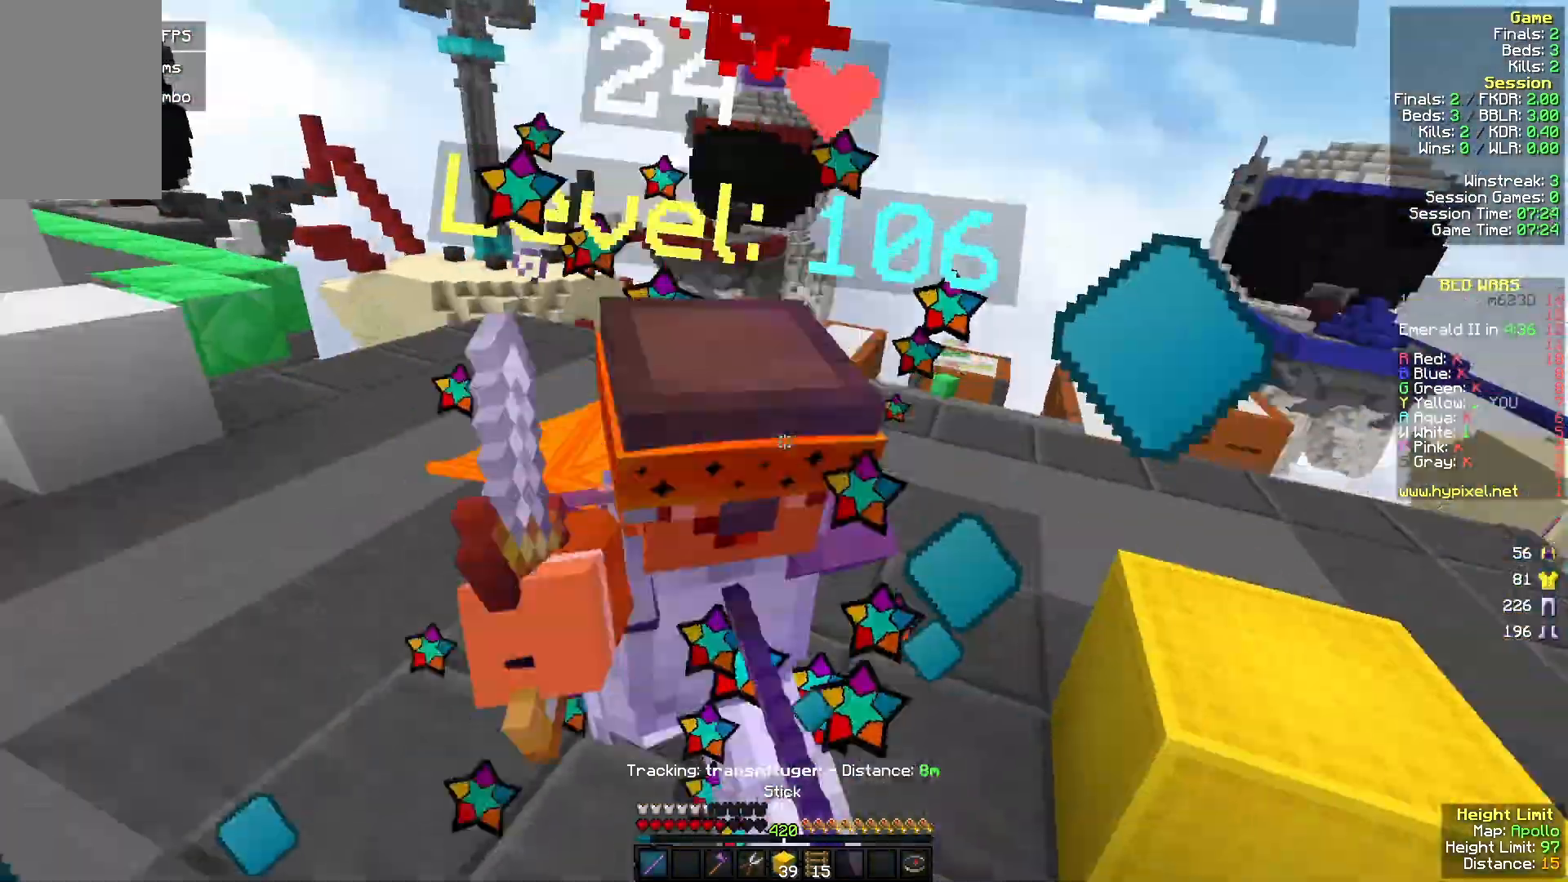
{"keys": ["w"], "mouse": ["left"], "events": [[100, "a", "down"], [467, "a", "up"]]}
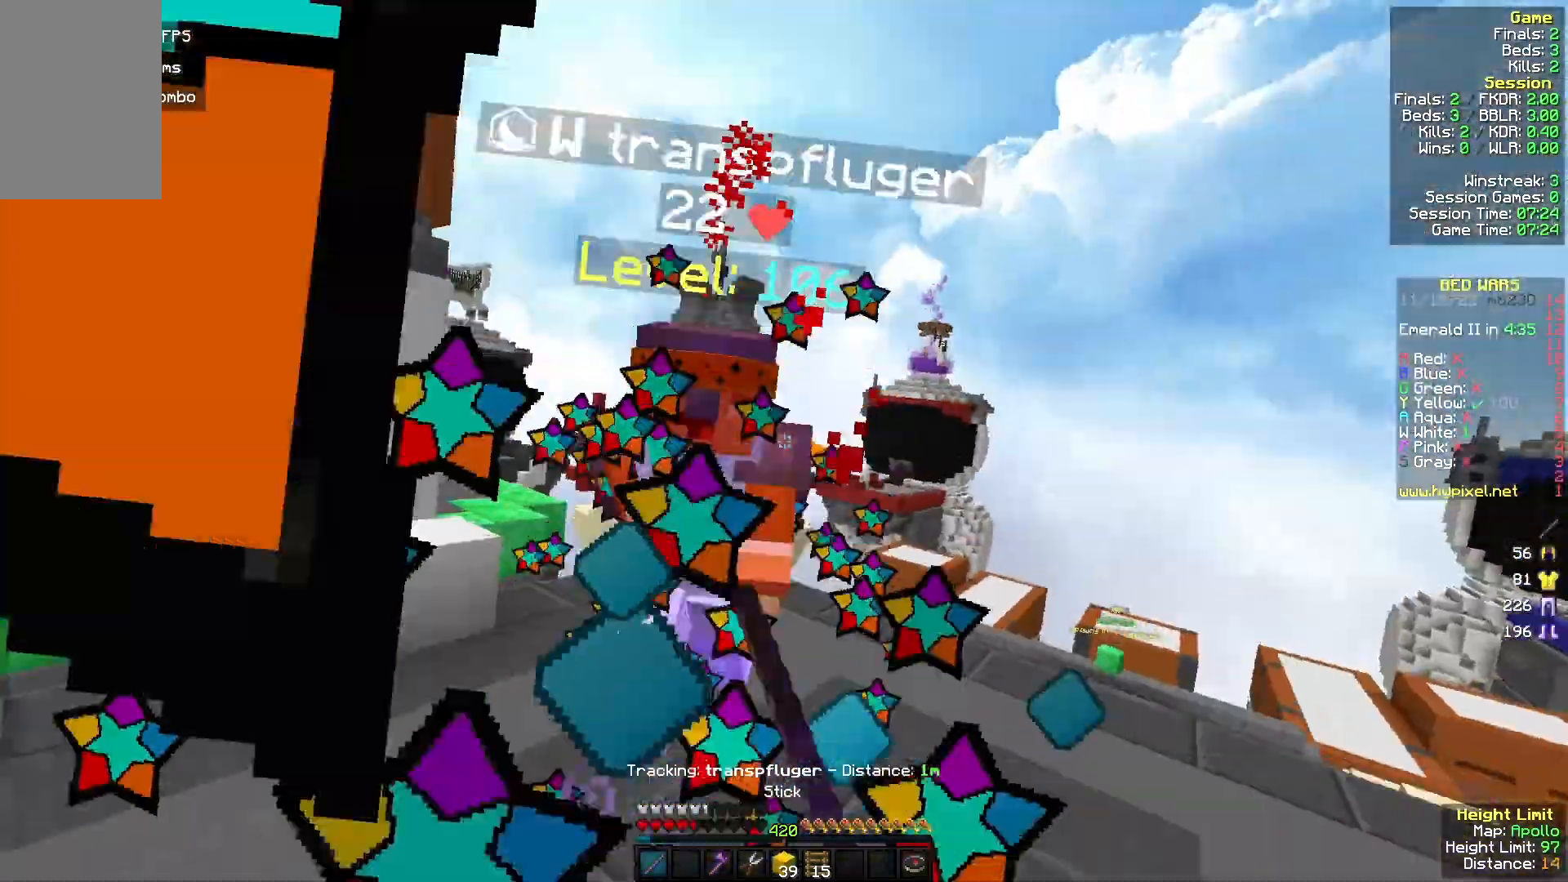
{"keys": ["a", "w"], "mouse": [], "events": [[200, "mouse_left", "up"], [500, "a", "down"]]}
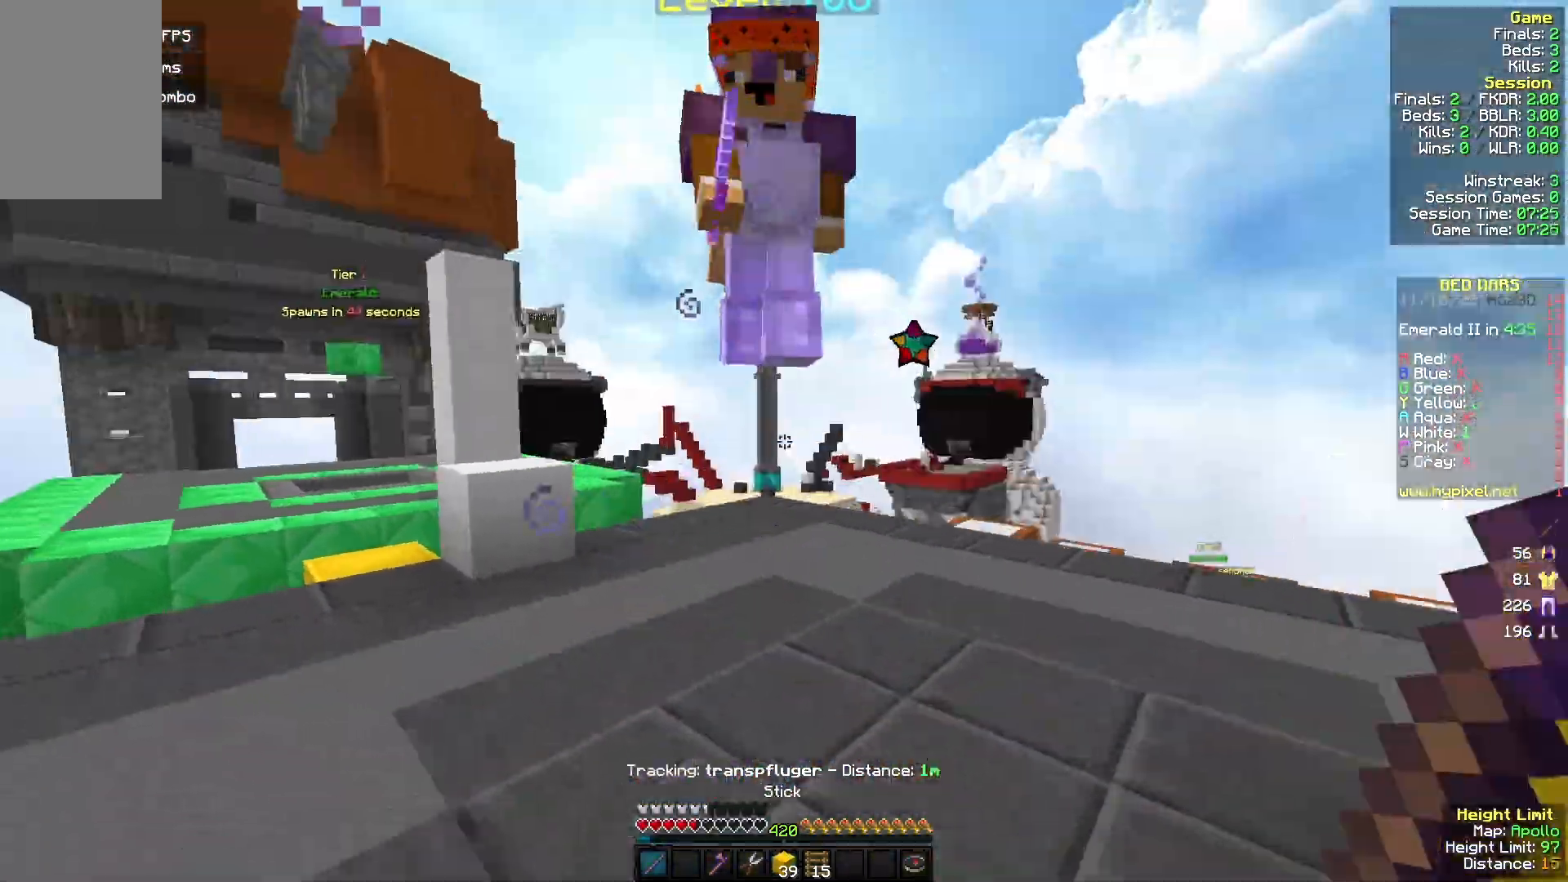
{"keys": ["a", "w"], "mouse": ["left"], "events": [[233, "mouse_left", "down"]]}
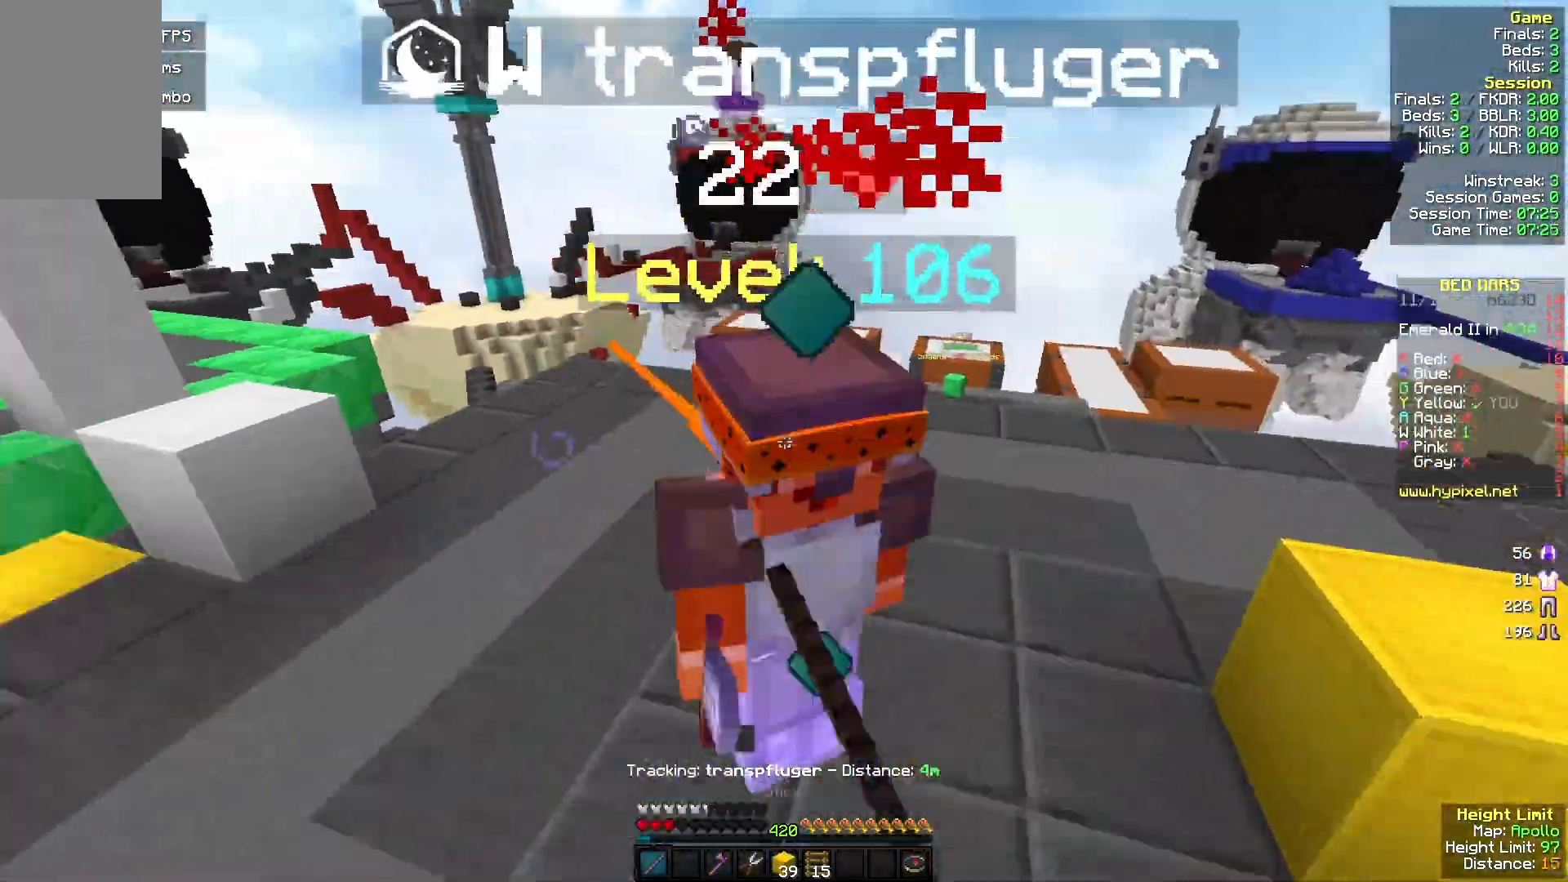
{"keys": ["a", "w"], "mouse": ["left"], "events": [[300, "w", "up"], [367, "w", "down"]]}
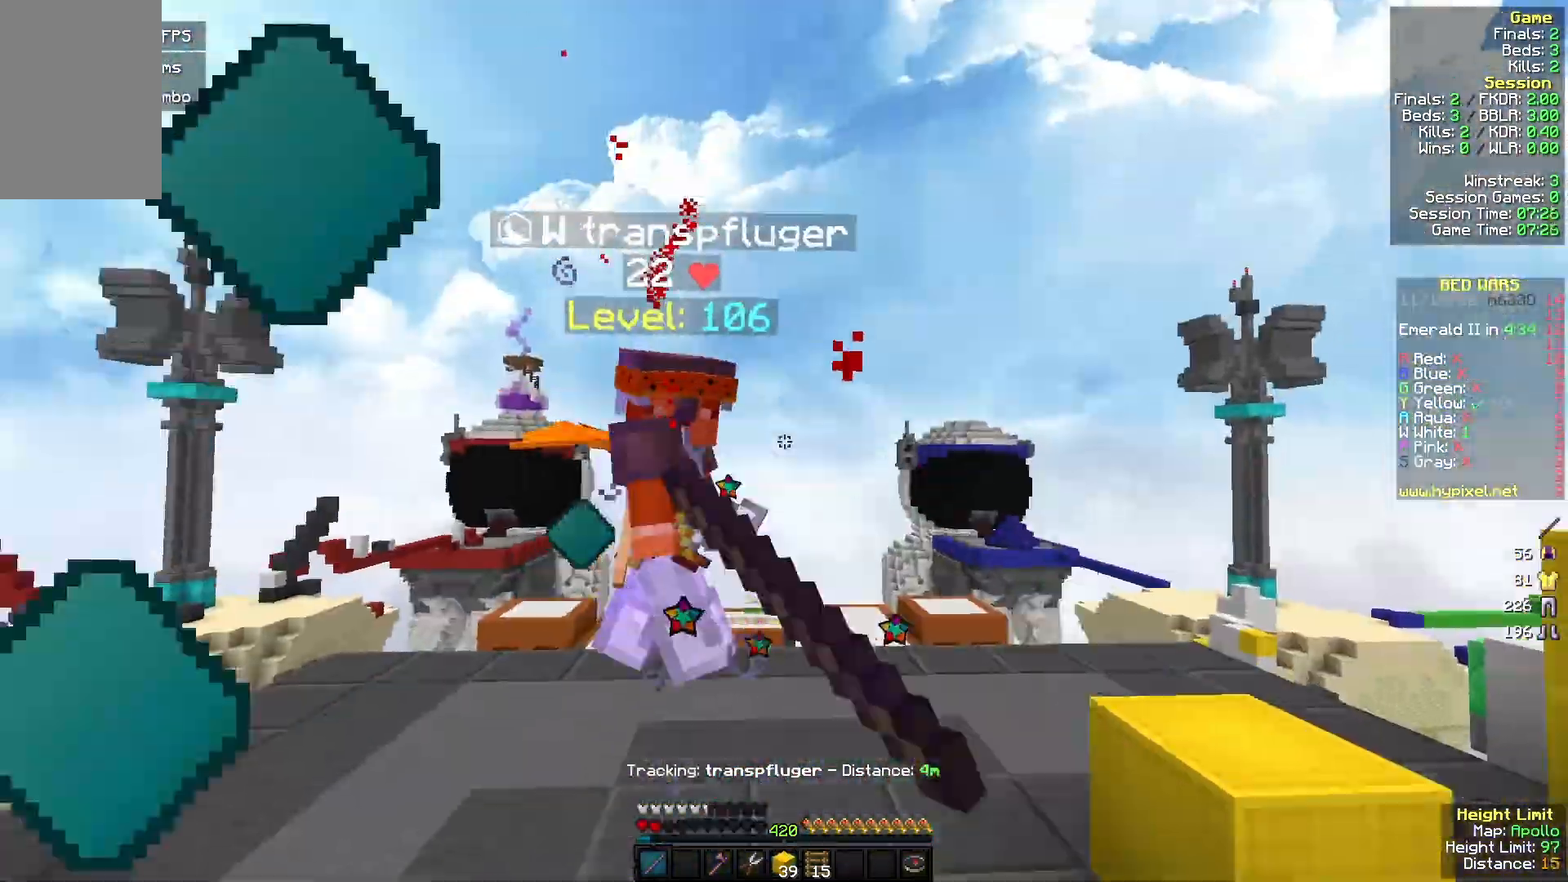
{"keys": ["a", "w"], "mouse": [], "events": [[100, "mouse_left", "up"], [200, "a", "up"], [267, "mouse_left", "down"], [333, "a", "down"], [367, "mouse_left", "up"]]}
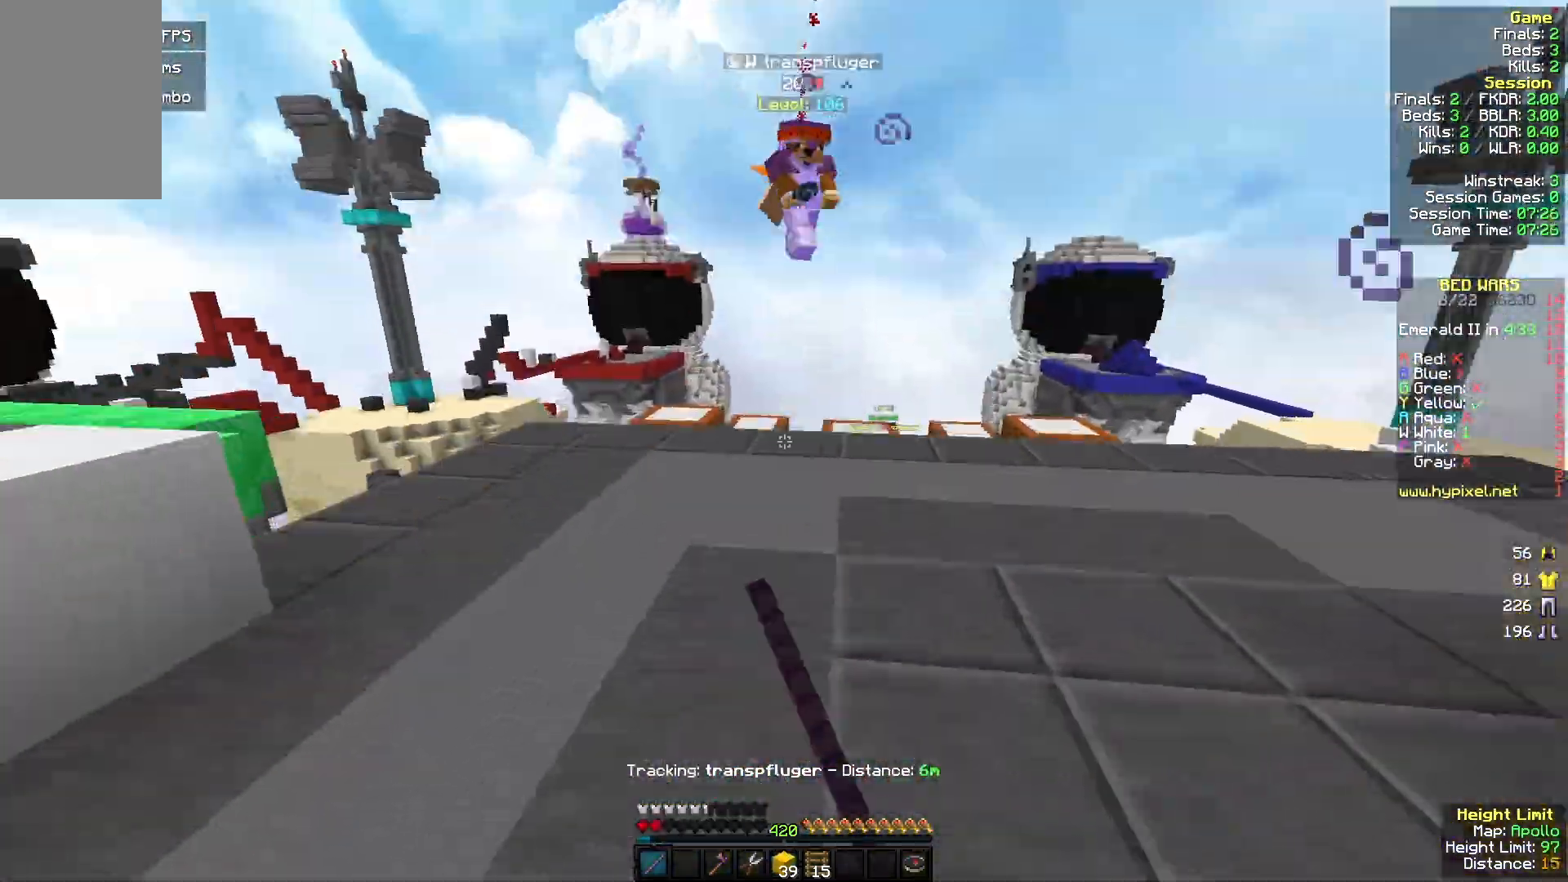
{"keys": ["w"], "mouse": [], "events": [[300, "a", "up"]]}
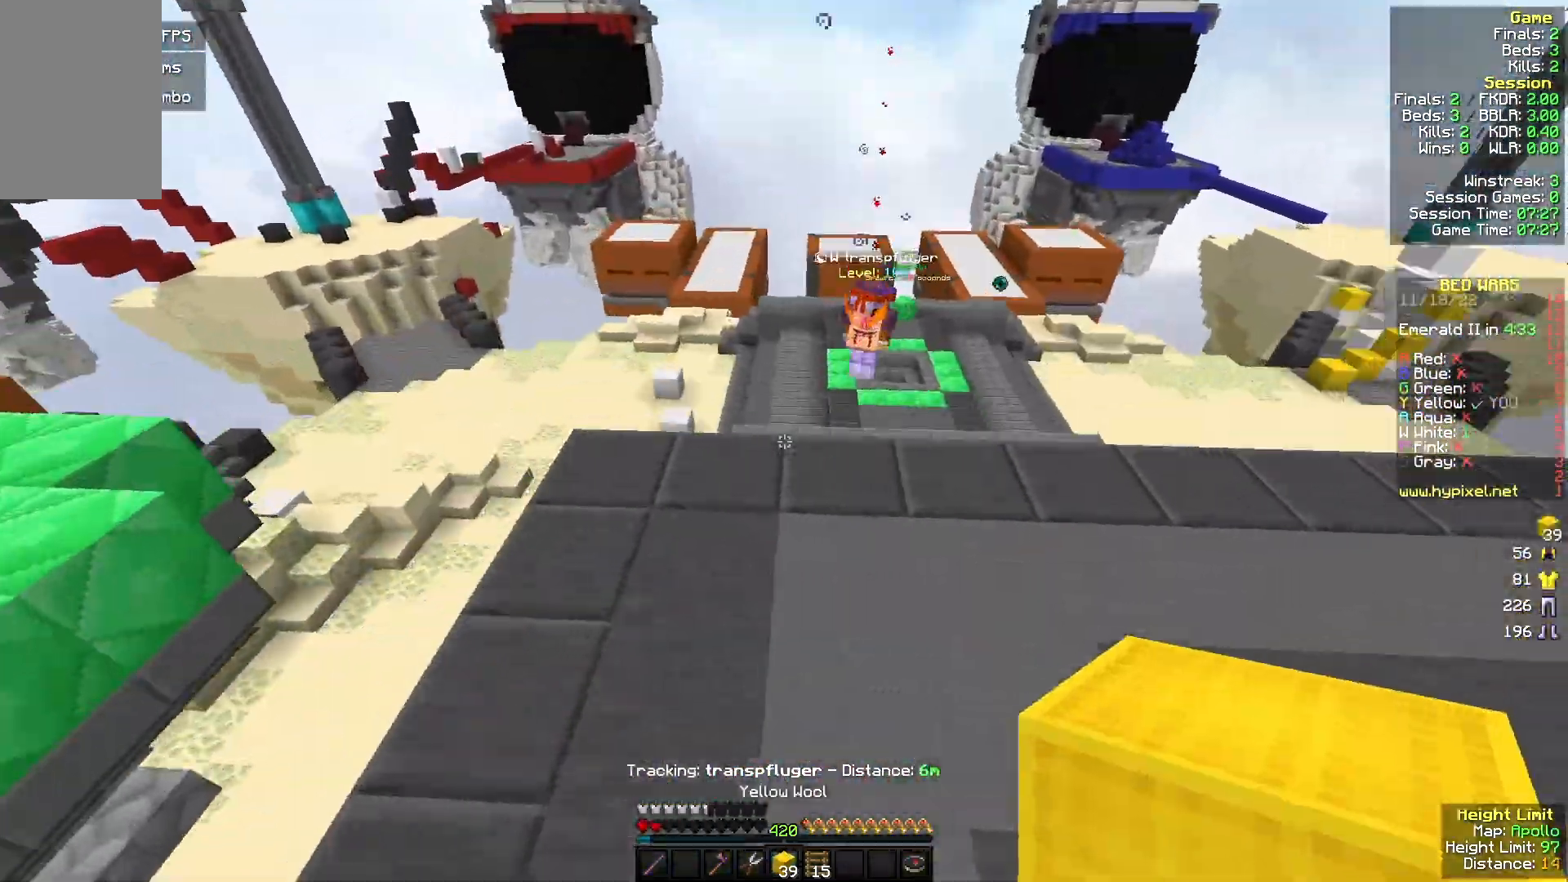
{"keys": ["d", "w"], "mouse": [], "events": [[167, "d", "down"]]}
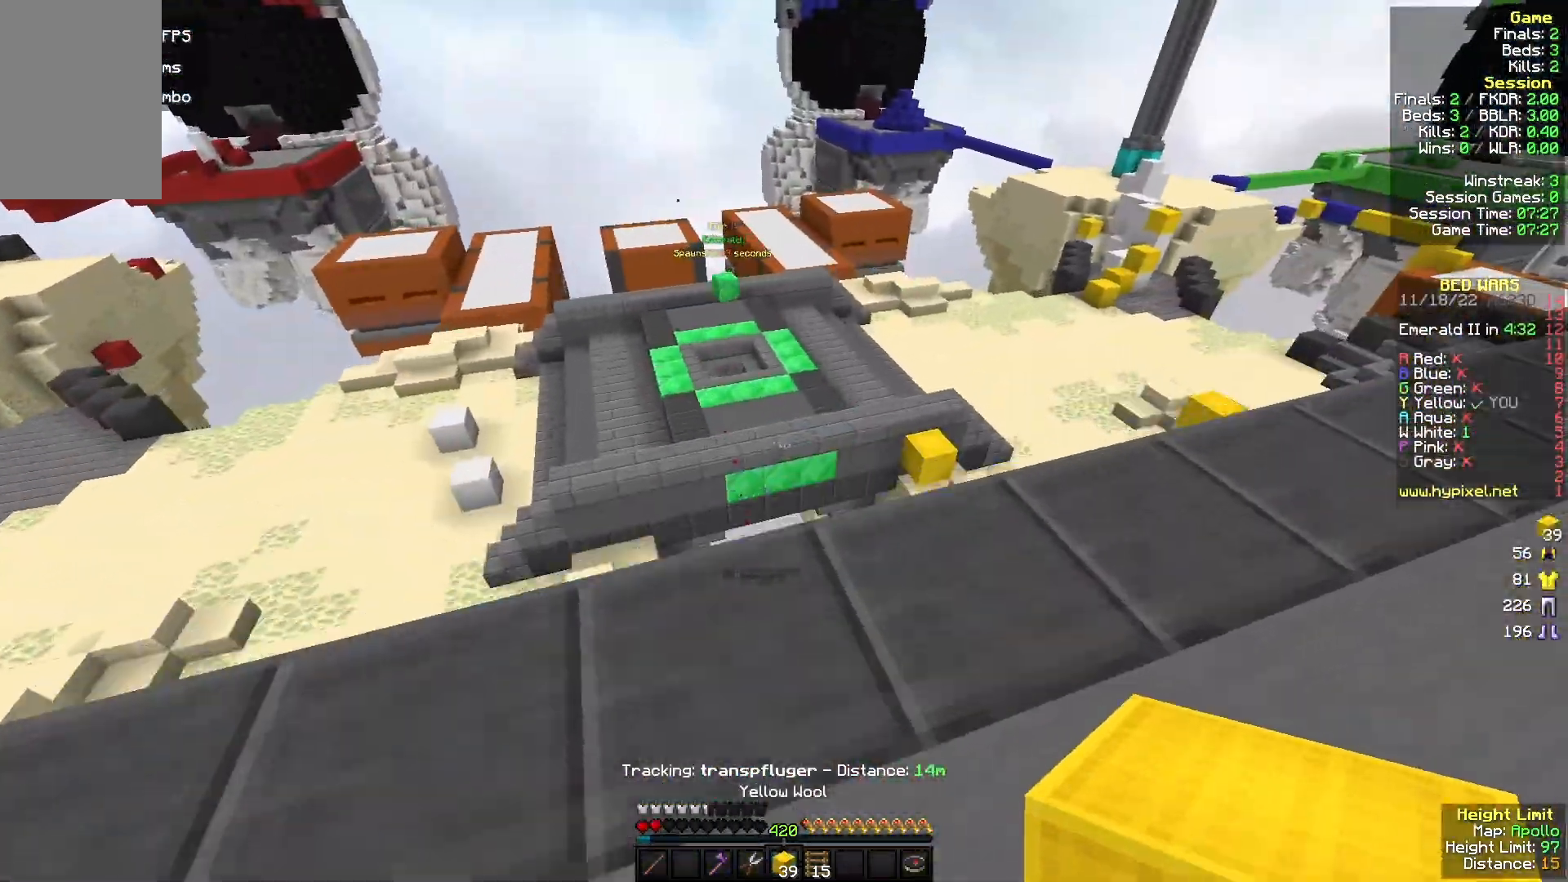
{"keys": ["d", "w"], "mouse": [], "events": [[300, "w", "up"], [433, "w", "down"]]}
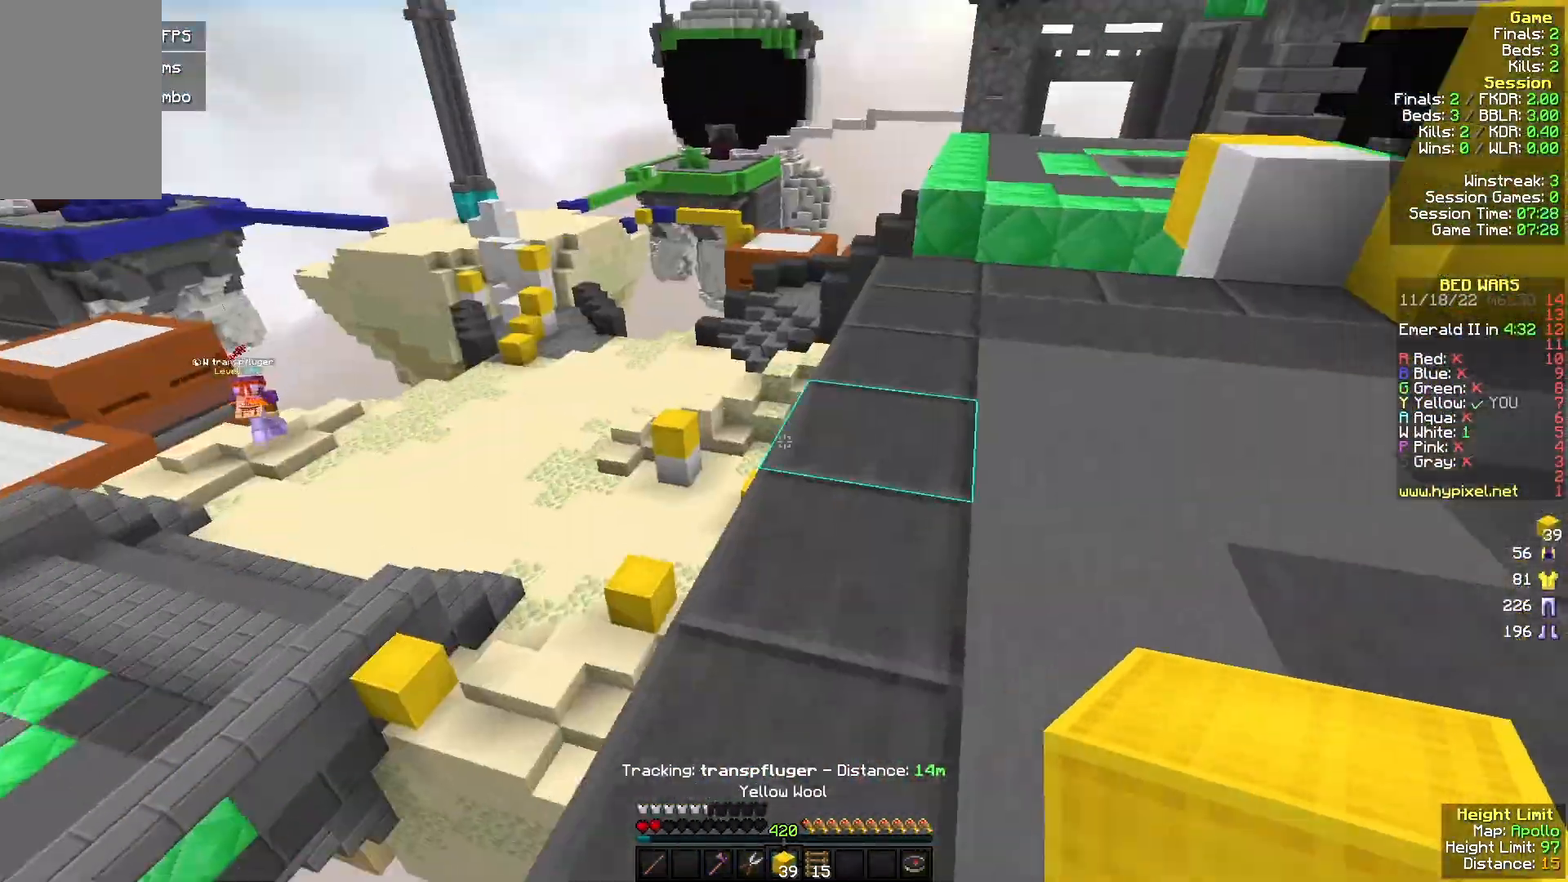
{"keys": ["w"], "mouse": [], "events": [[233, "d", "up"], [300, "mouse_left", "down"], [400, "d", "down"], [433, "mouse_left", "up"], [467, "d", "up"]]}
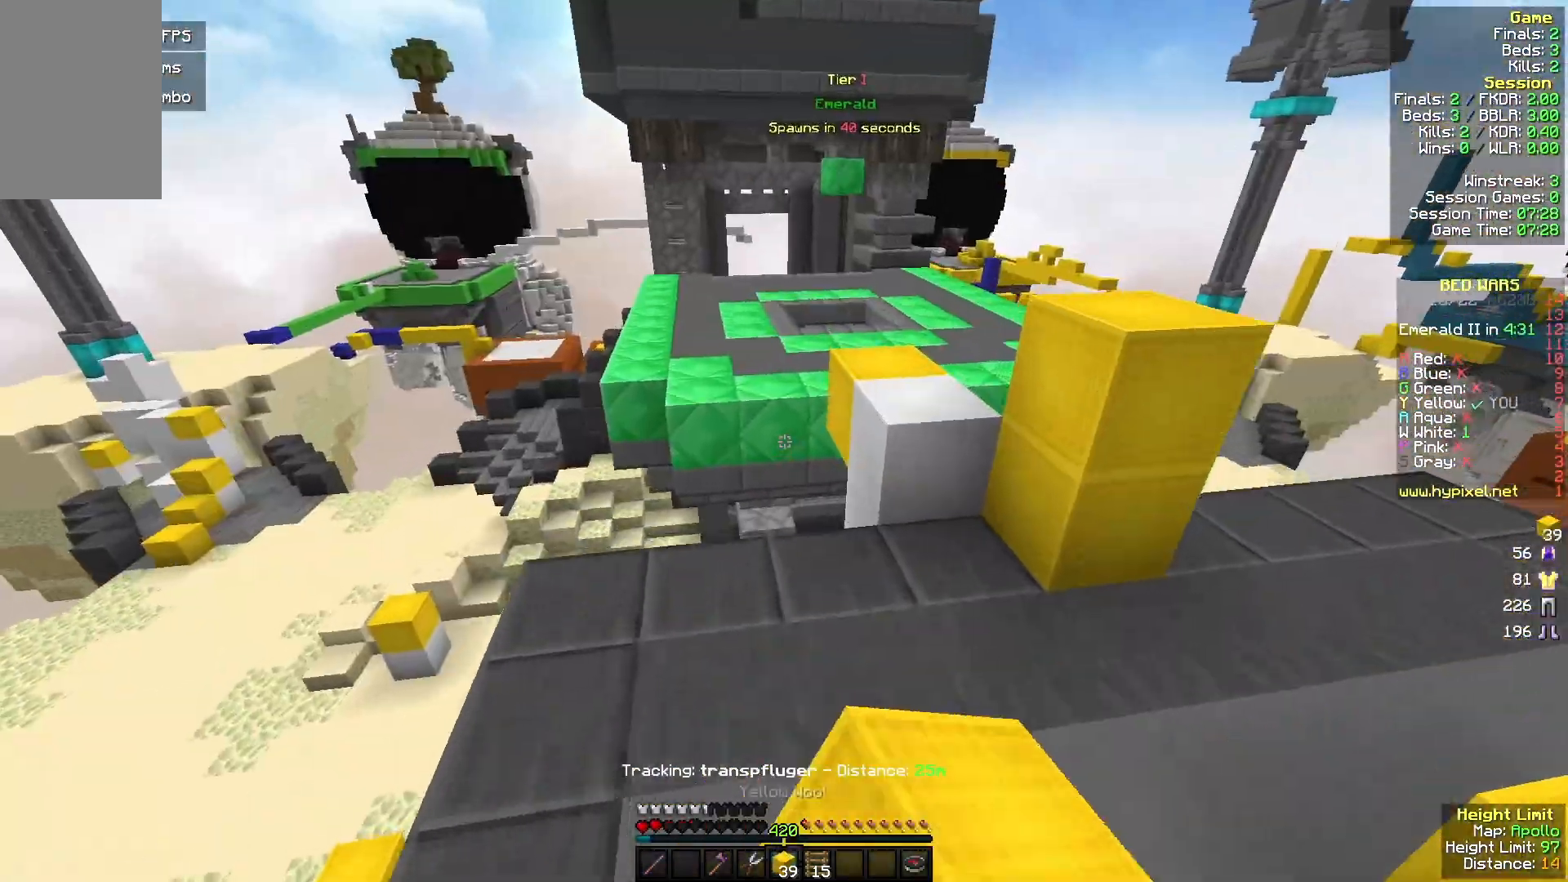
{"keys": ["w"], "mouse": [], "events": [[67, "mouse_left", "down"], [233, "mouse_left", "up"]]}
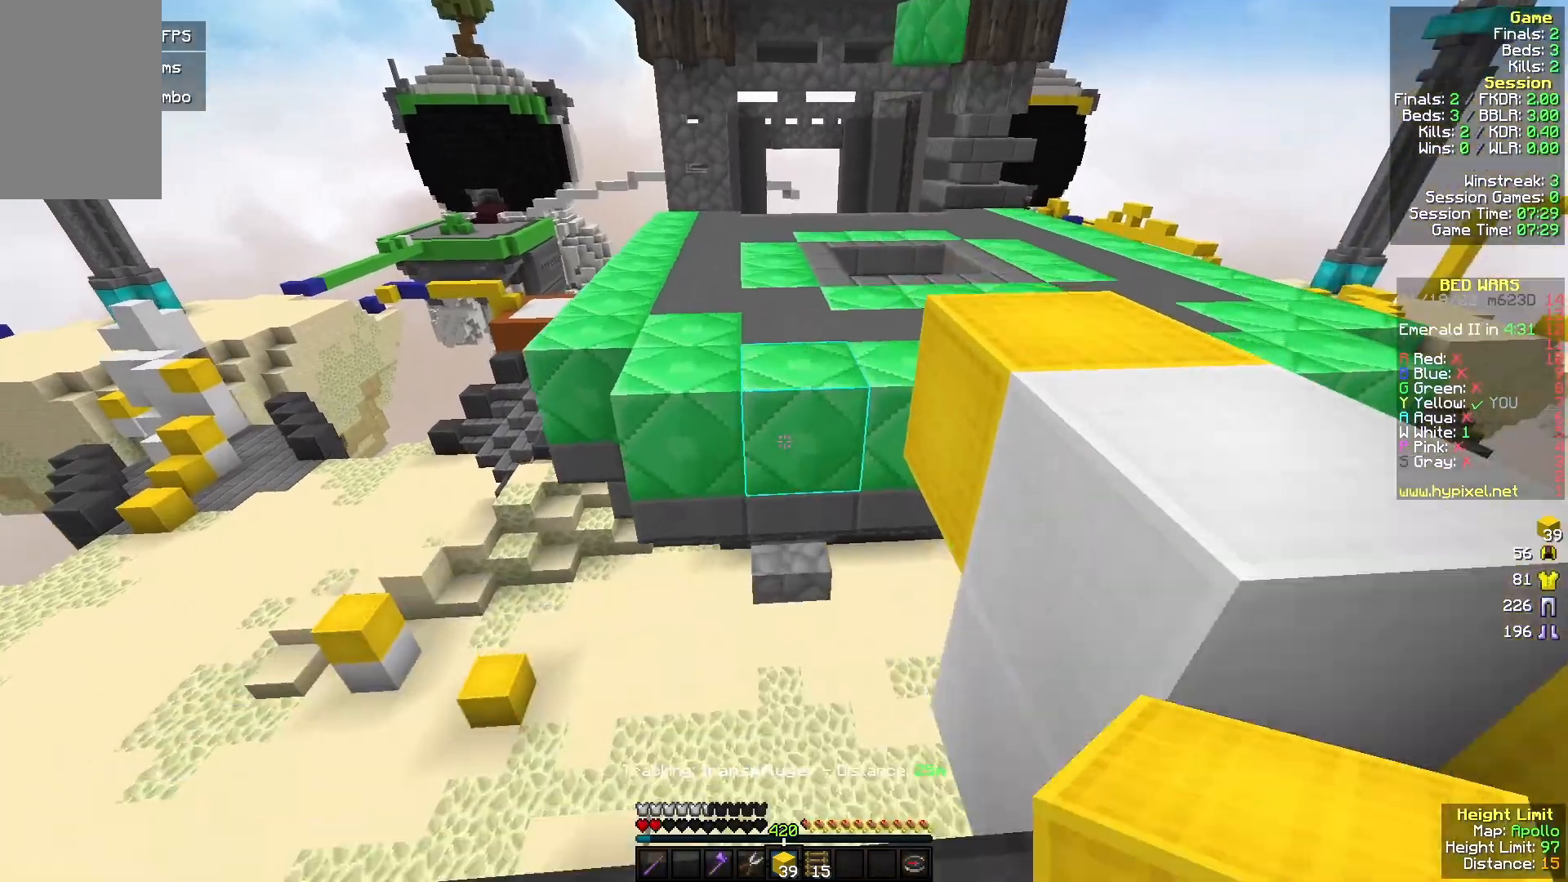
{"keys": ["d", "w"], "mouse": [], "events": [[67, "mouse_right", "down"], [200, "mouse_right", "up"], [300, "d", "down"]]}
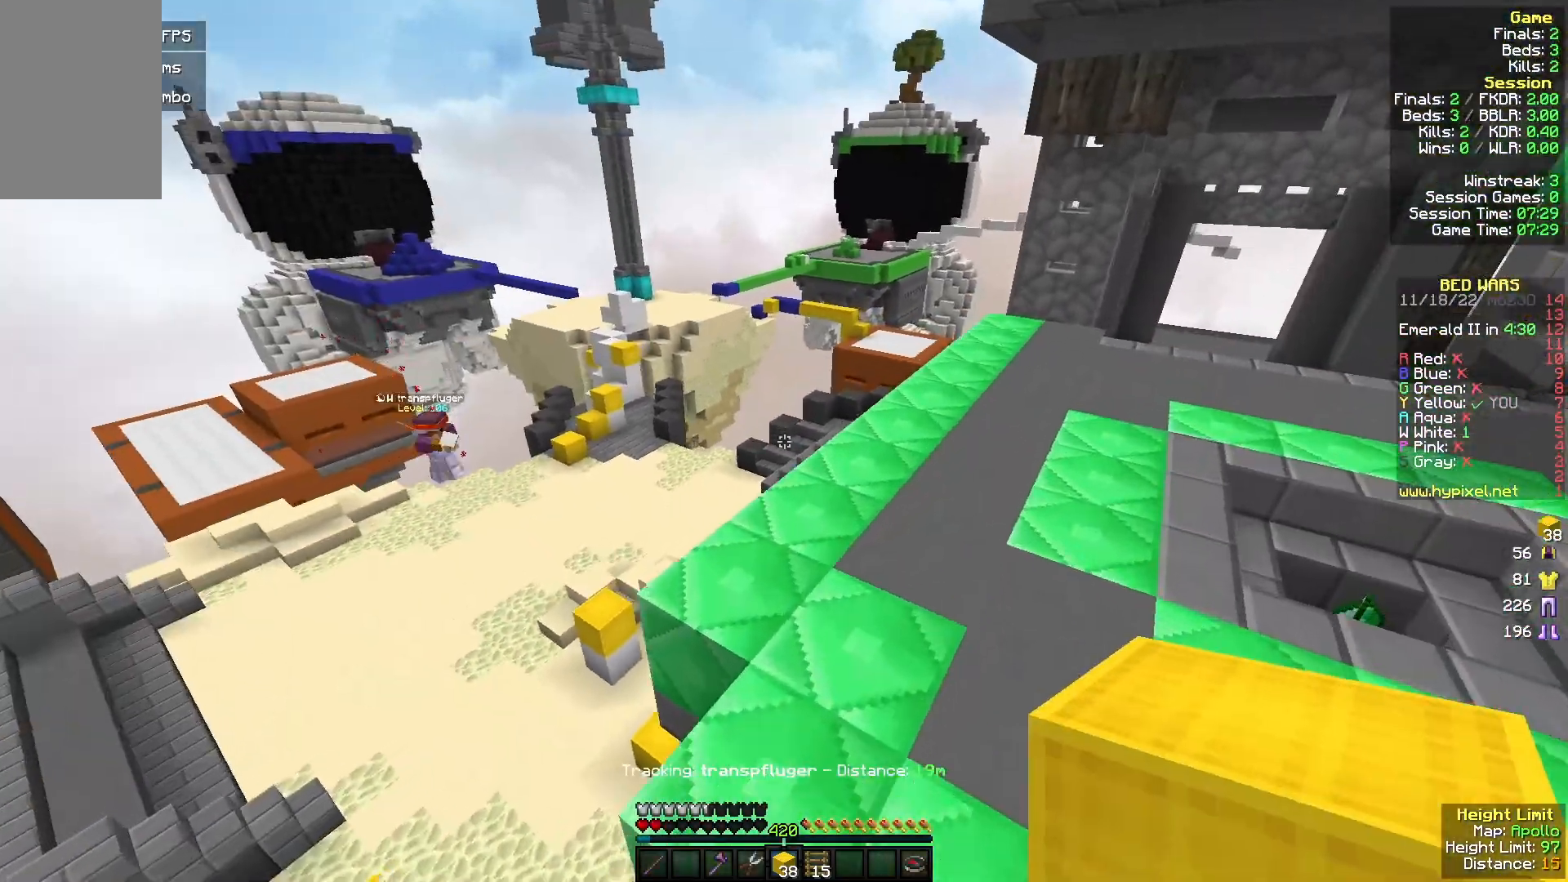
{"keys": ["d", "w"], "mouse": ["left"], "events": [[200, "mouse_left", "down"], [233, "d", "up"], [433, "d", "down"]]}
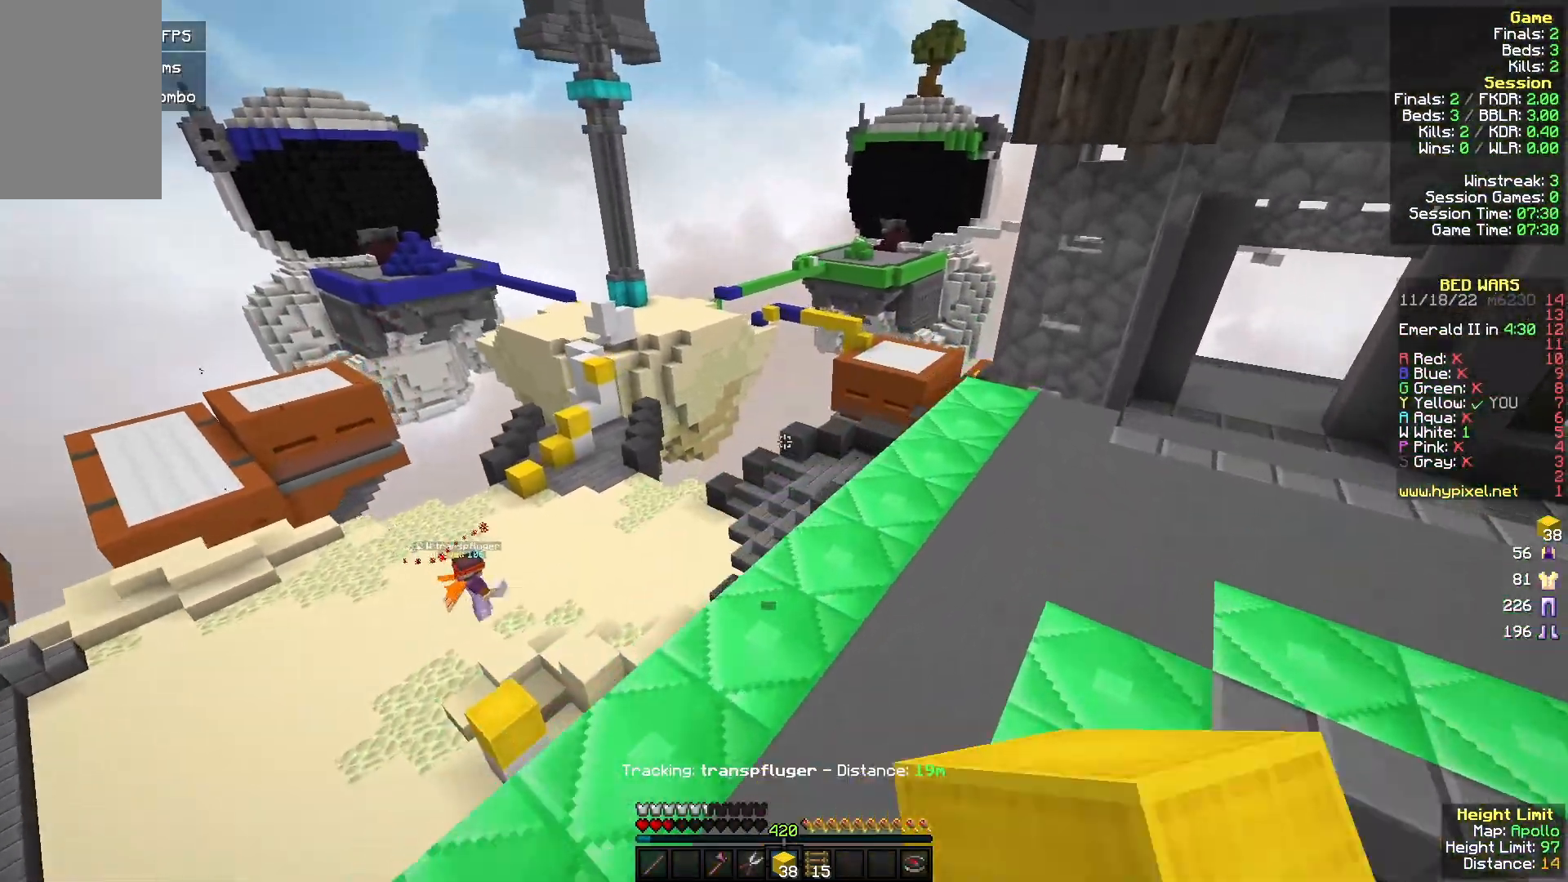
{"keys": ["w"], "mouse": [], "events": [[200, "mouse_left", "up"], [267, "d", "up"]]}
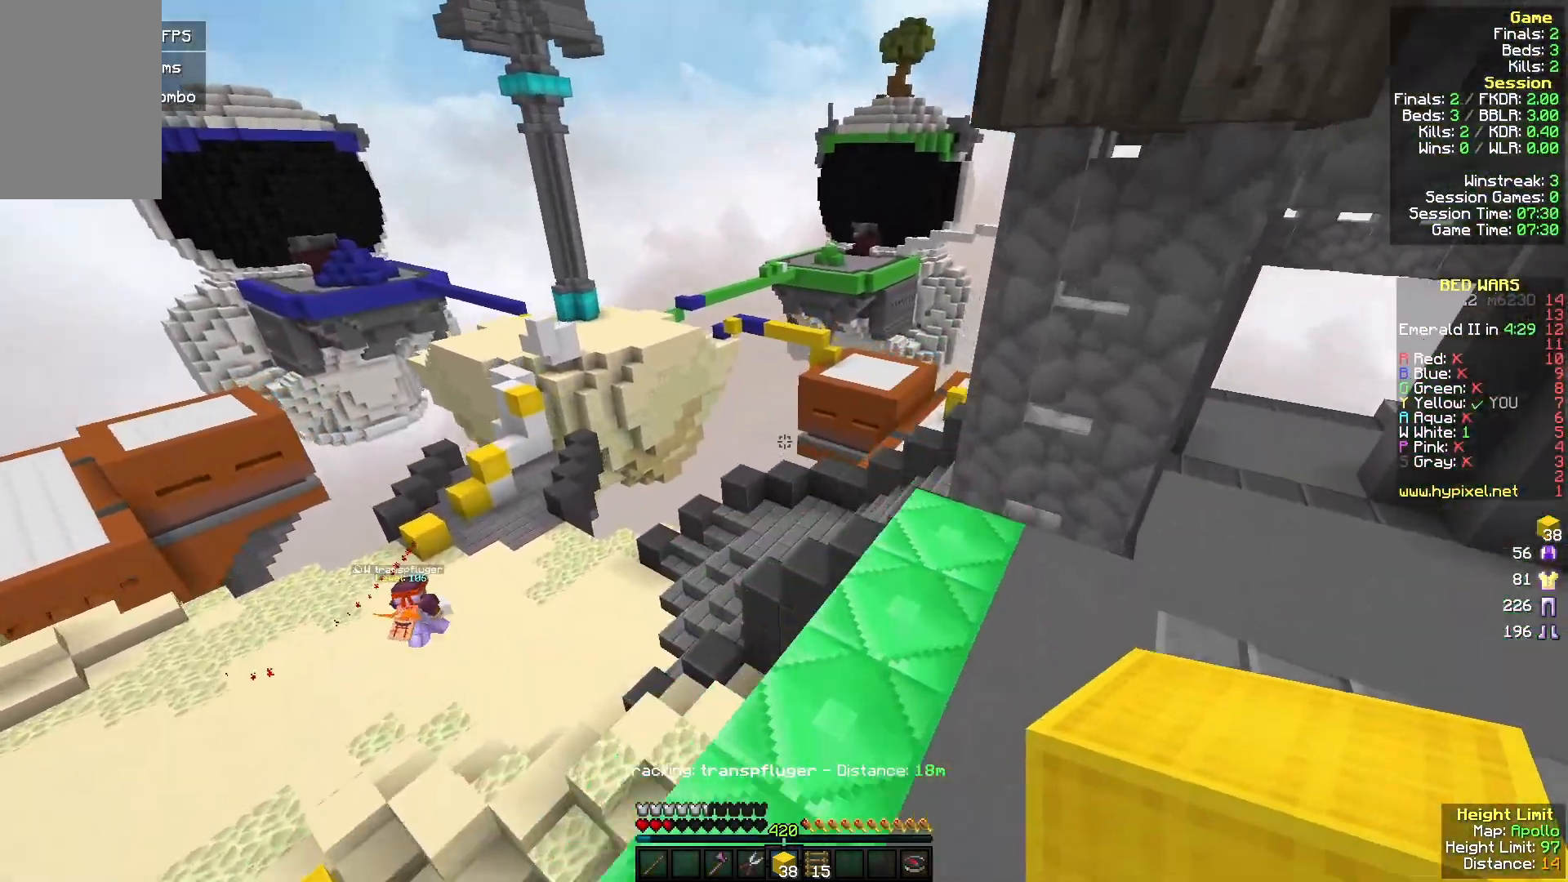
{"keys": ["w"], "mouse": [], "events": []}
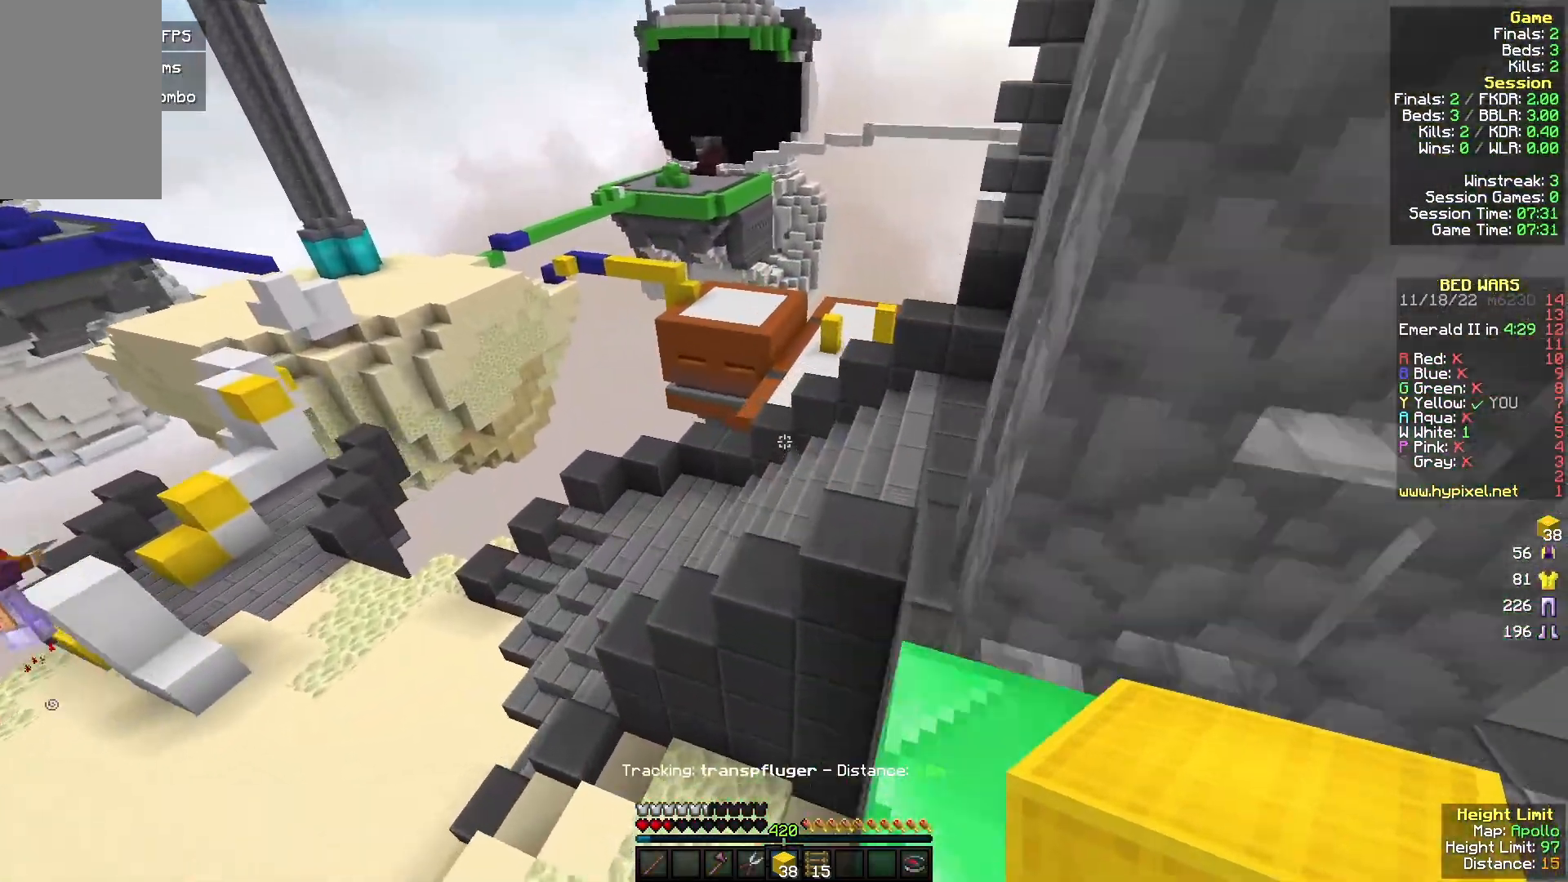
{"keys": ["w"], "mouse": [], "events": [[133, "a", "down"], [300, "a", "up"], [300, "d", "down"], [467, "d", "up"]]}
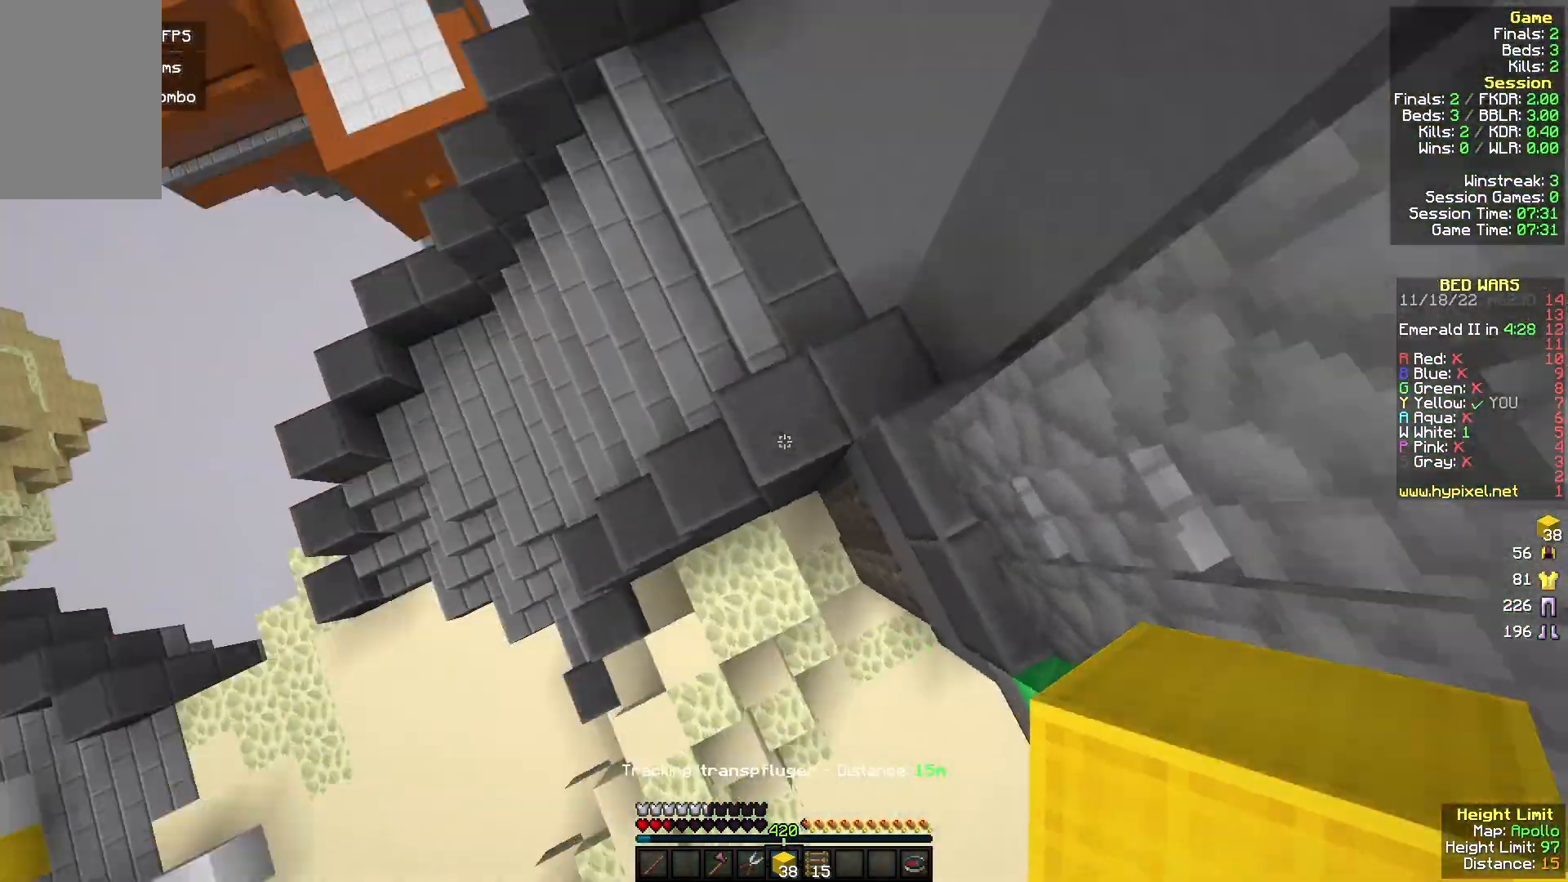
{"keys": ["d", "w"], "mouse": [], "events": [[100, "a", "down"], [233, "mouse_right", "down"], [333, "a", "up"], [333, "mouse_right", "up"], [400, "d", "down"]]}
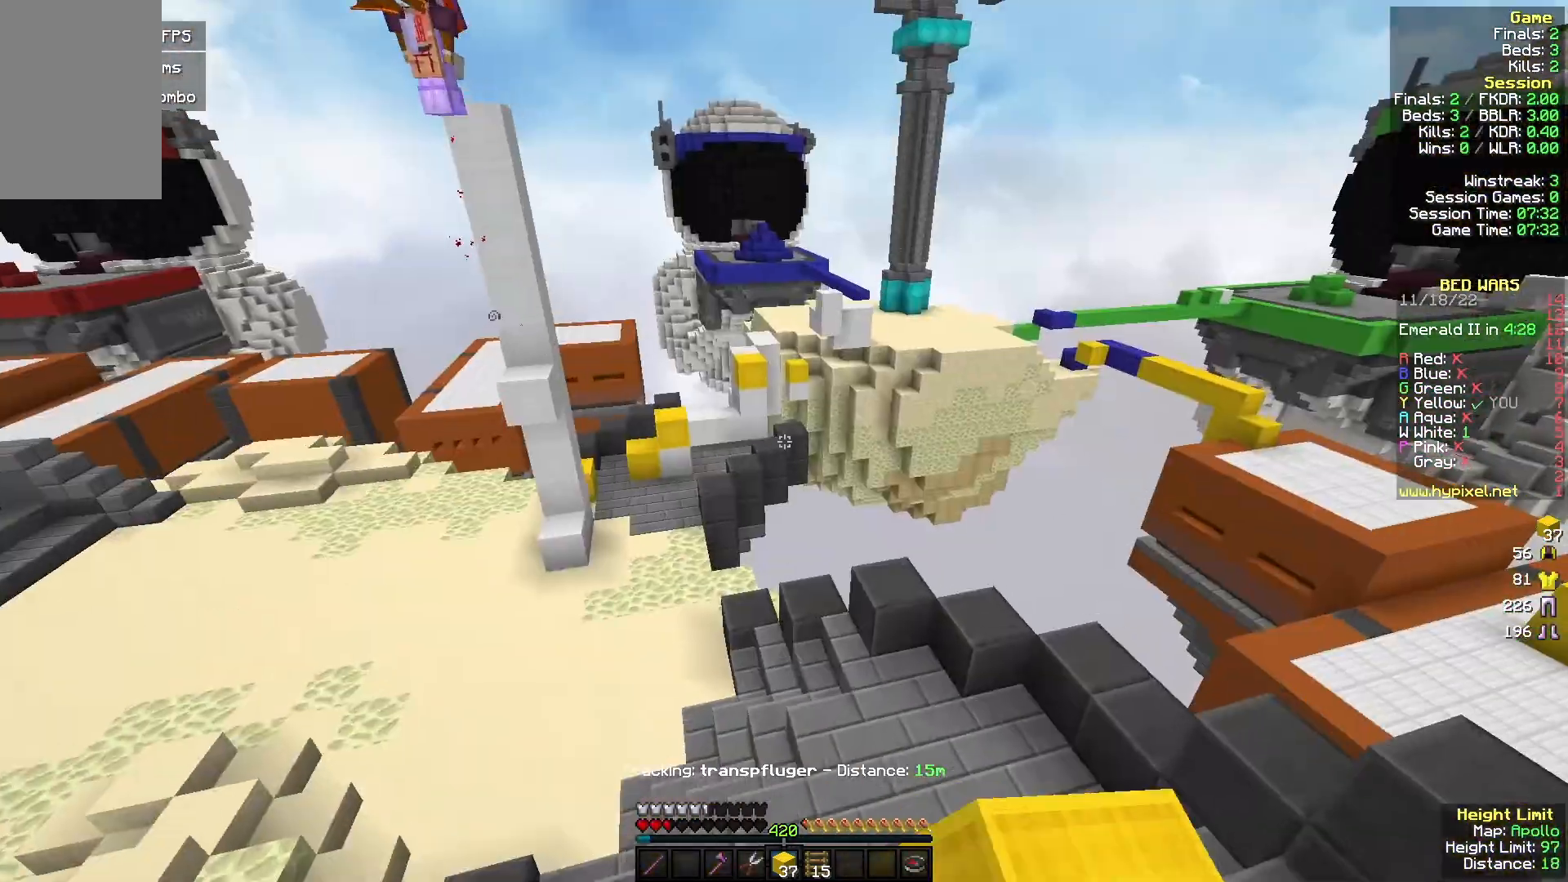
{"keys": ["d", "w"], "mouse": [], "events": [[167, "a", "down"], [267, "d", "up"], [433, "a", "up"], [467, "d", "down"]]}
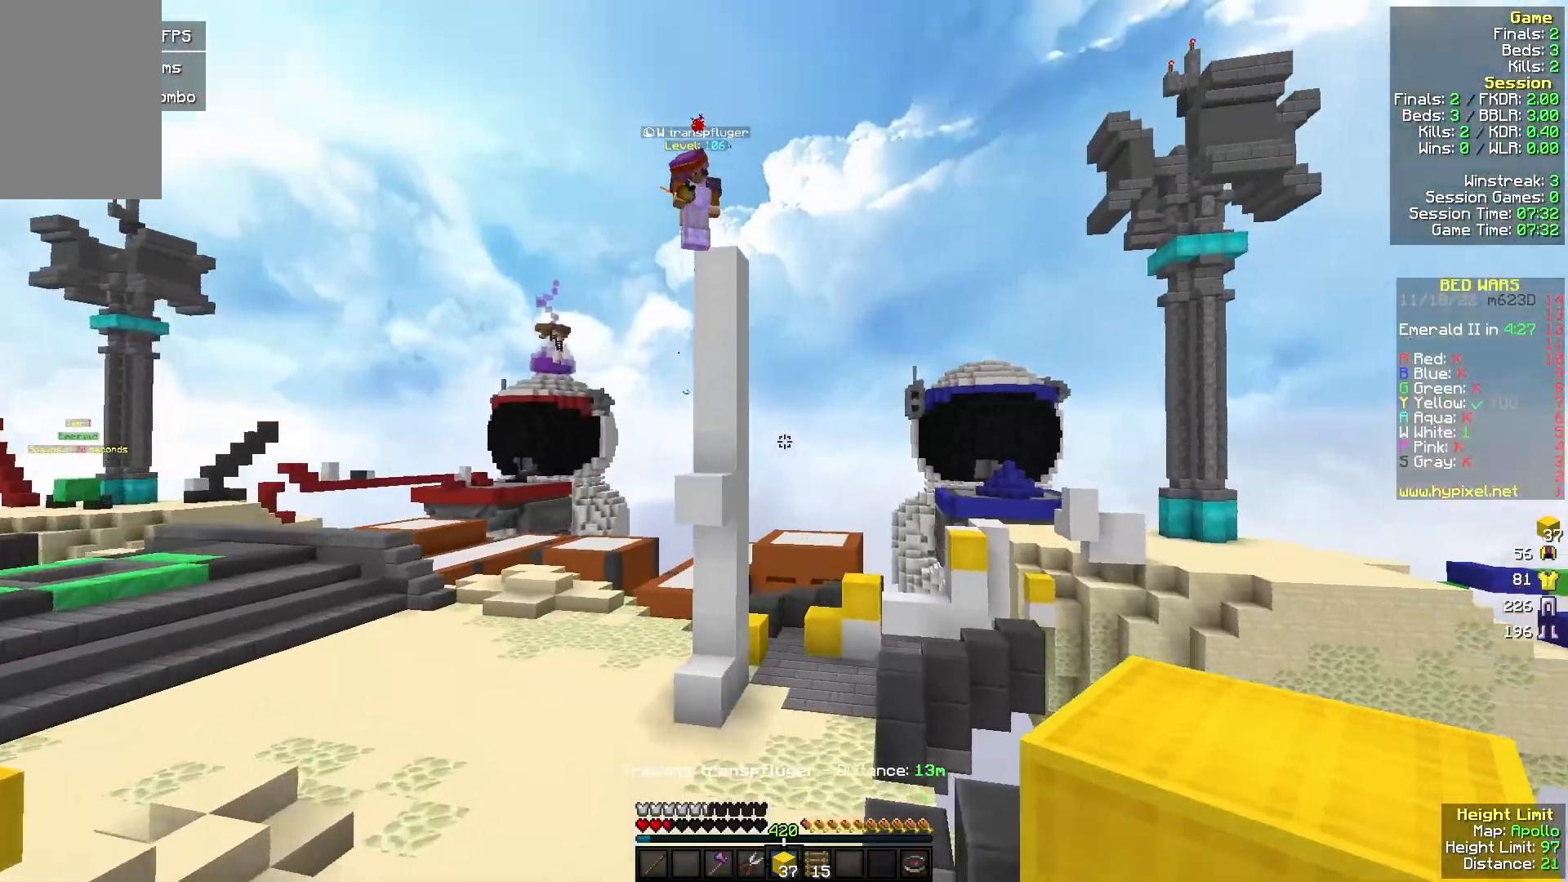
{"keys": ["s"], "mouse": [], "events": [[400, "d", "up"], [433, "w", "up"], [467, "s", "down"]]}
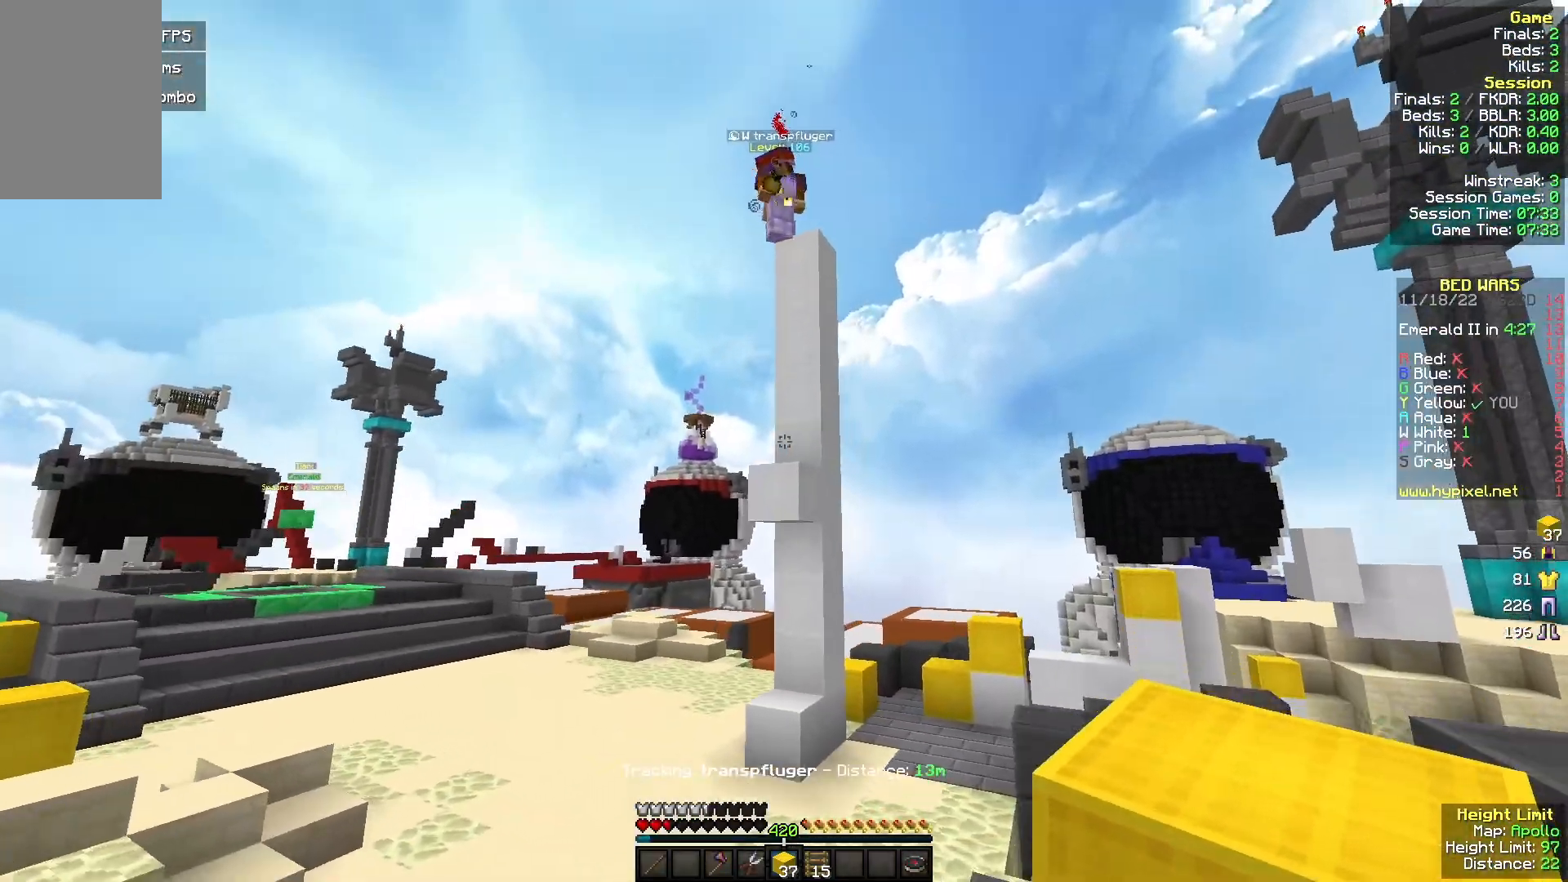
{"keys": ["s"], "mouse": [], "events": [[100, "a", "down"], [467, "a", "up"]]}